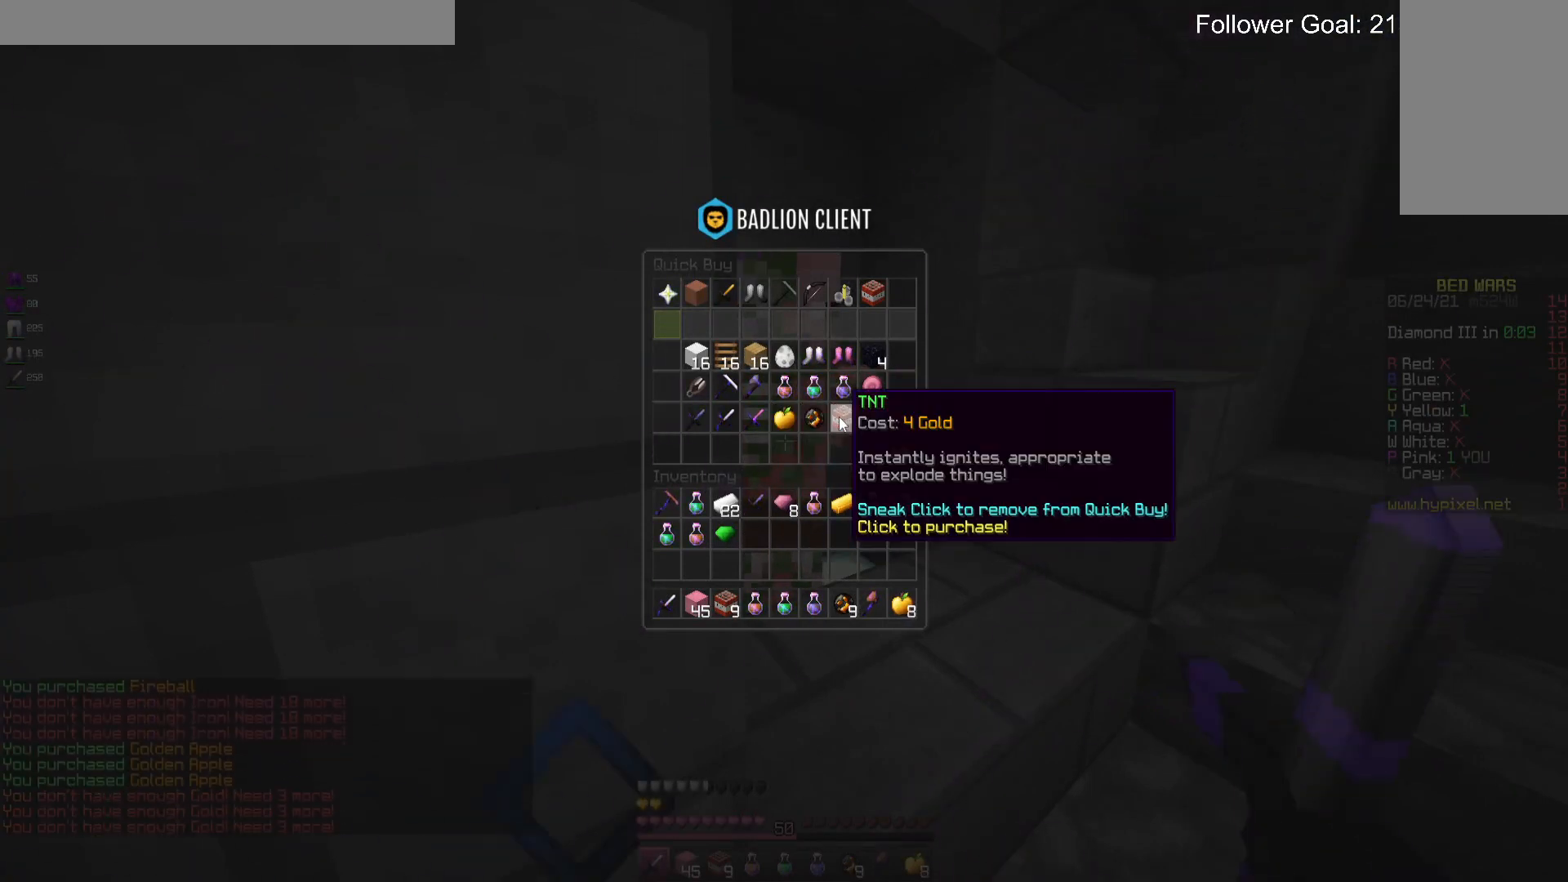
Gameplay with keyboard and mouse; each line is a JSON object with the keys and mouse buttons held at the frame after it. "events" lists presses ("down") and releases ("up") of "a", "d", "s", "space", "w", "mouse_left" and "mouse_right" between this image and that frame as [ms after this image, input, new state], when the widget could be followed in between. "mouse_left", "mouse_right" = the "left", "right" buttons of the "mouse" list. No other keys are recorded. Fast repeated clicks can show as one long hold. Mouse movement is not recorded.
{"keys": [], "mouse": [], "events": []}
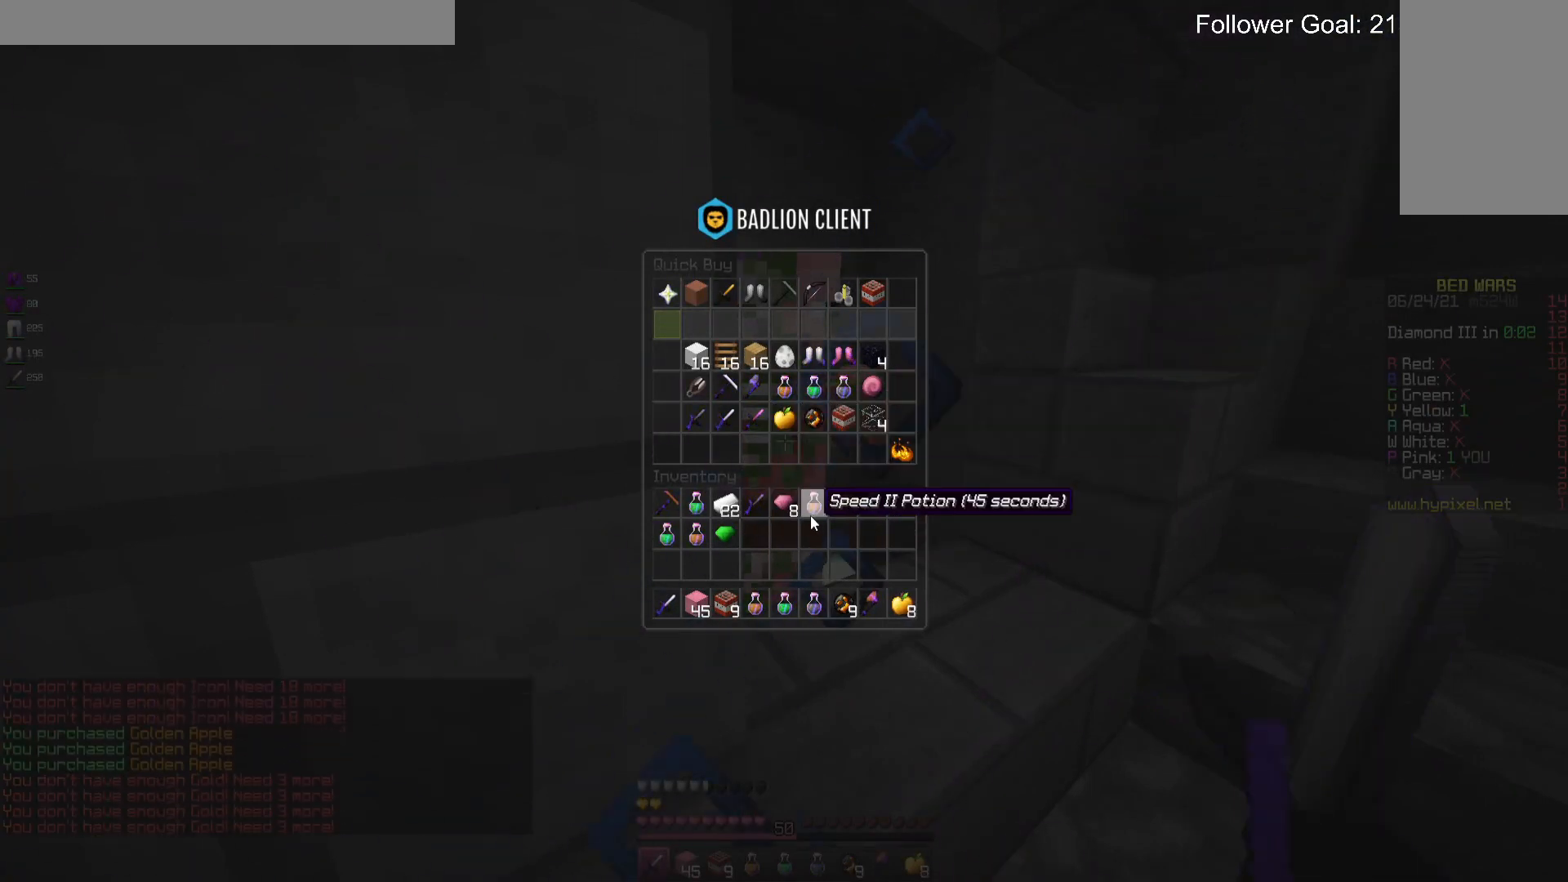
{"keys": ["w"], "mouse": [], "events": [[500, "w", "down"]]}
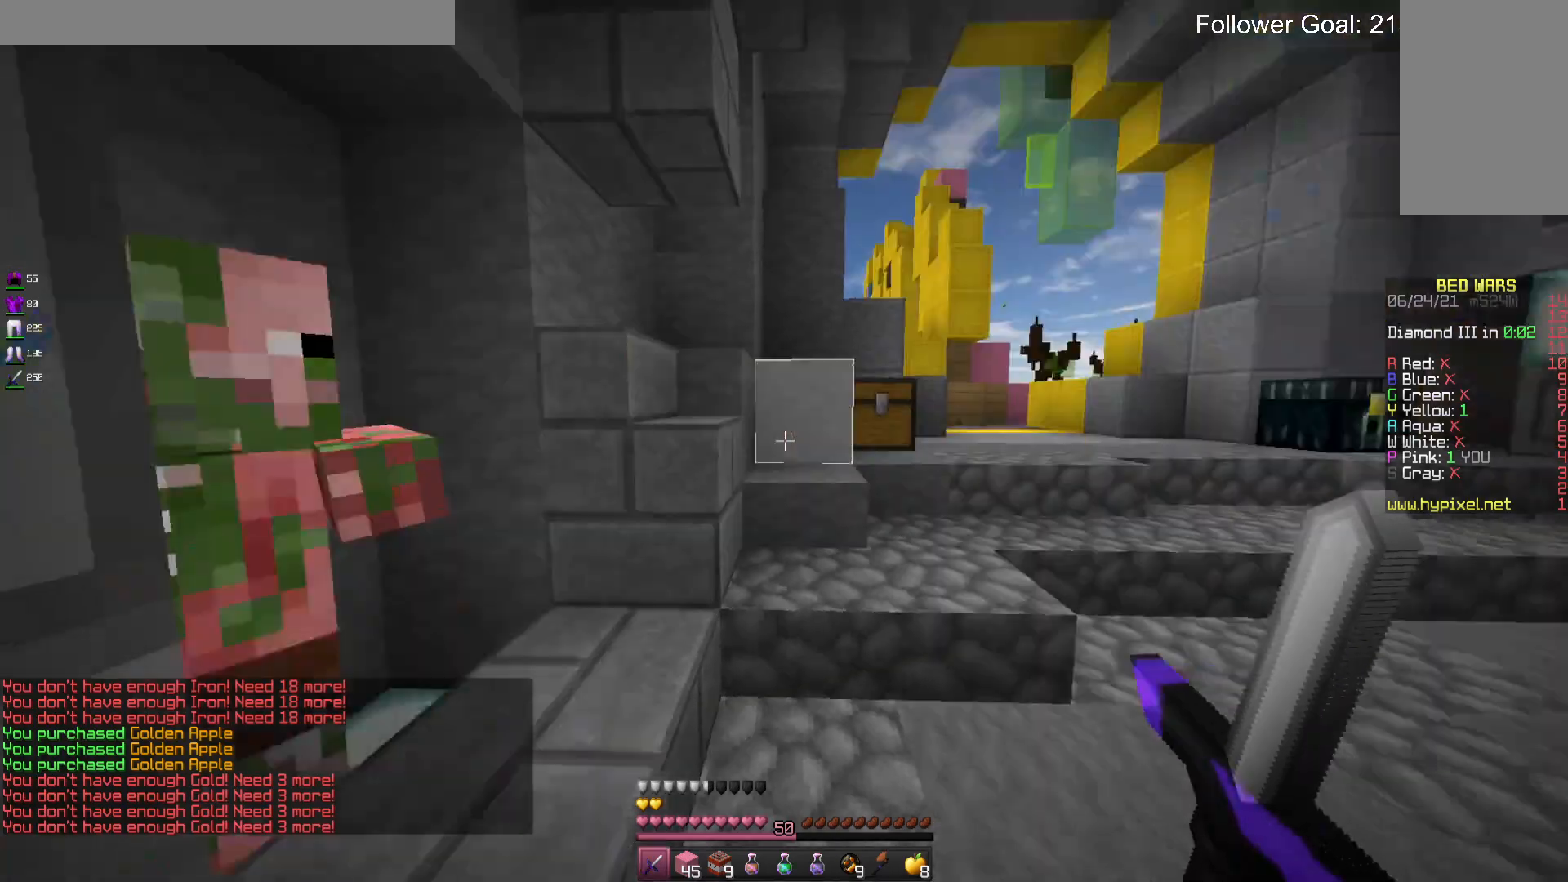
{"keys": ["space", "w"], "mouse": [], "events": [[66, "d", "down"], [233, "space", "down"], [500, "d", "up"]]}
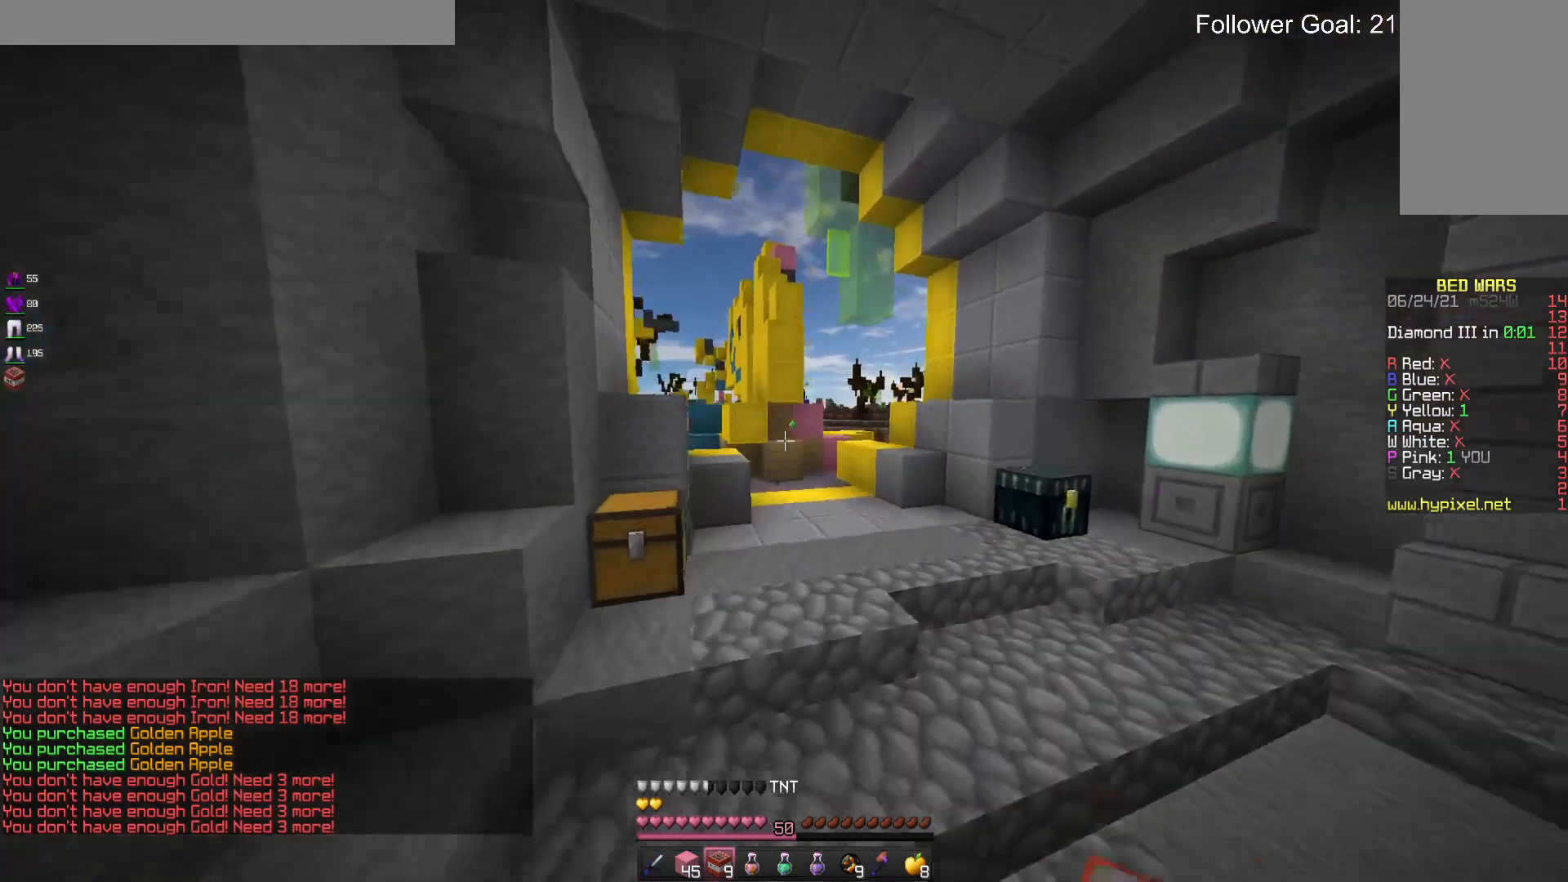
{"keys": ["space", "w"], "mouse": ["right"], "events": [[33, "space", "up"], [233, "space", "down"], [433, "mouse_right", "down"]]}
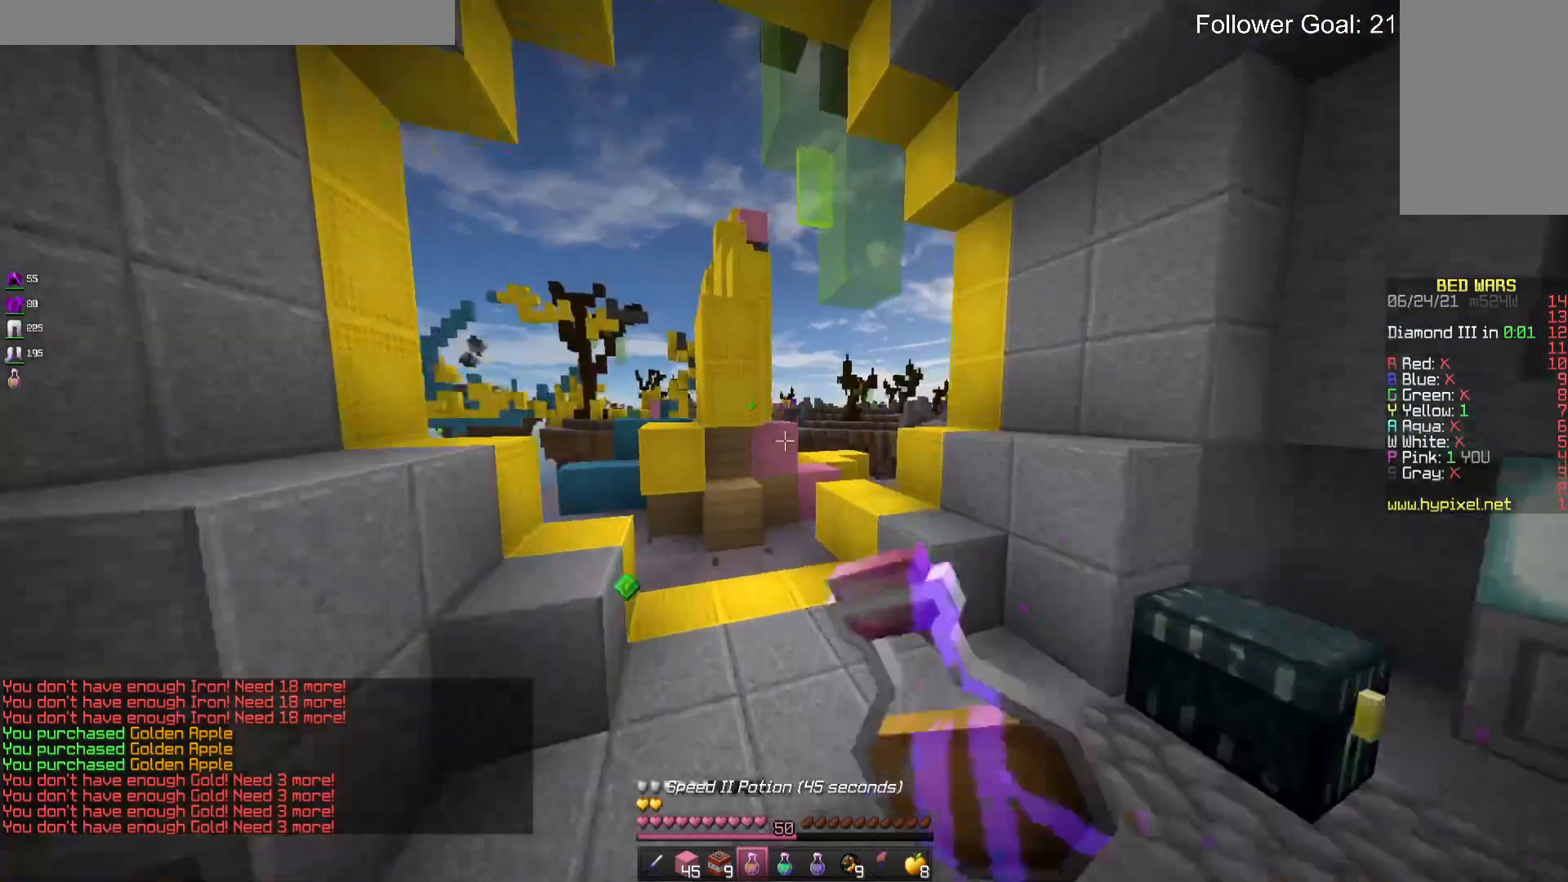
{"keys": ["w"], "mouse": ["right"], "events": [[100, "space", "up"]]}
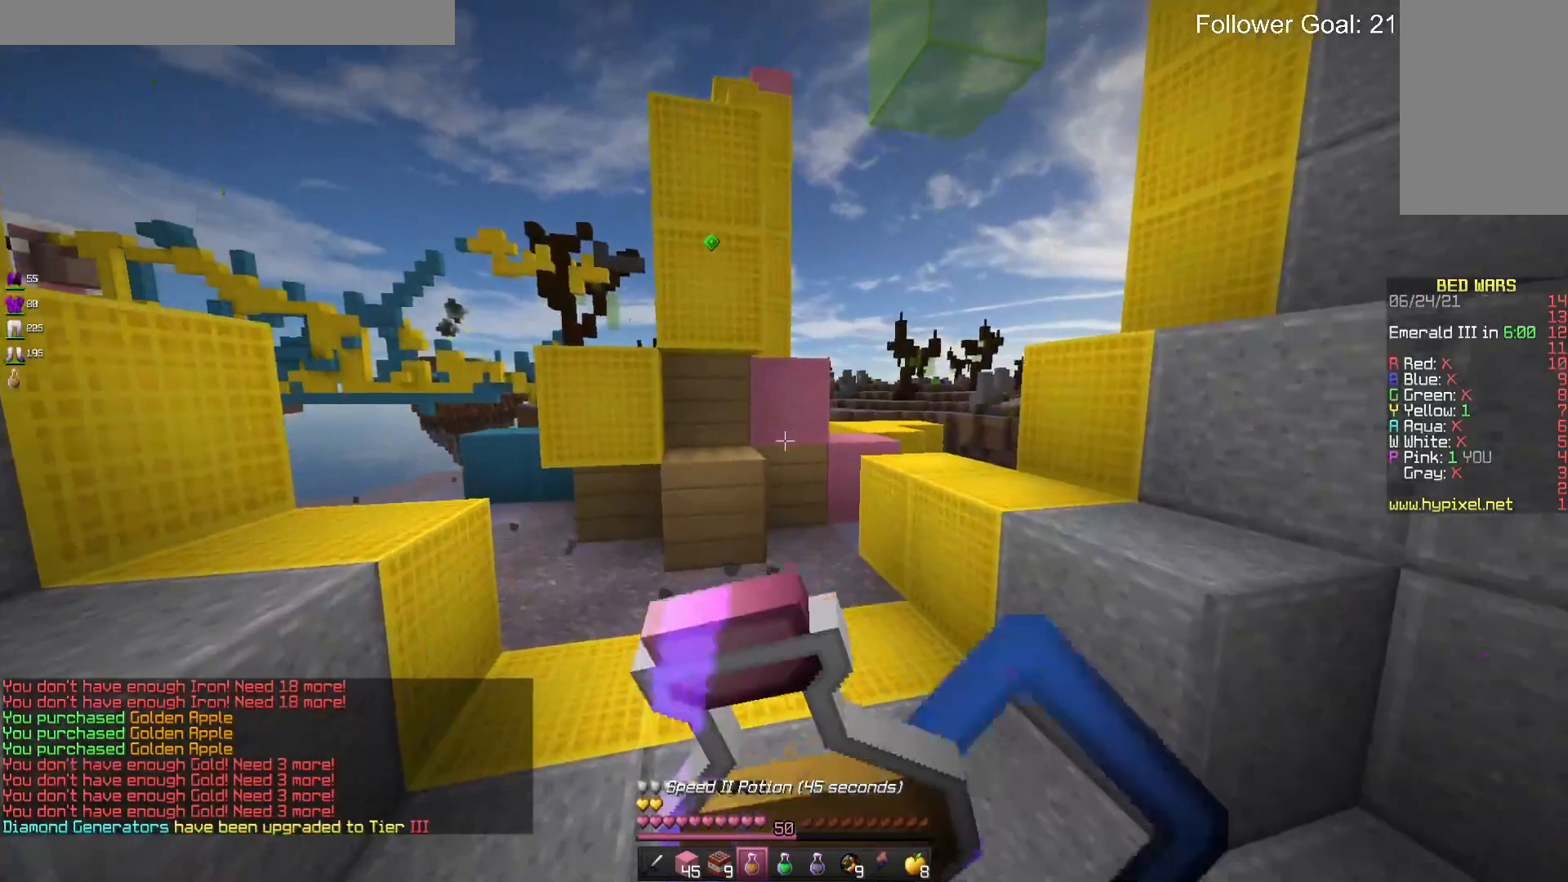
{"keys": ["a", "w"], "mouse": ["right"], "events": [[233, "a", "down"]]}
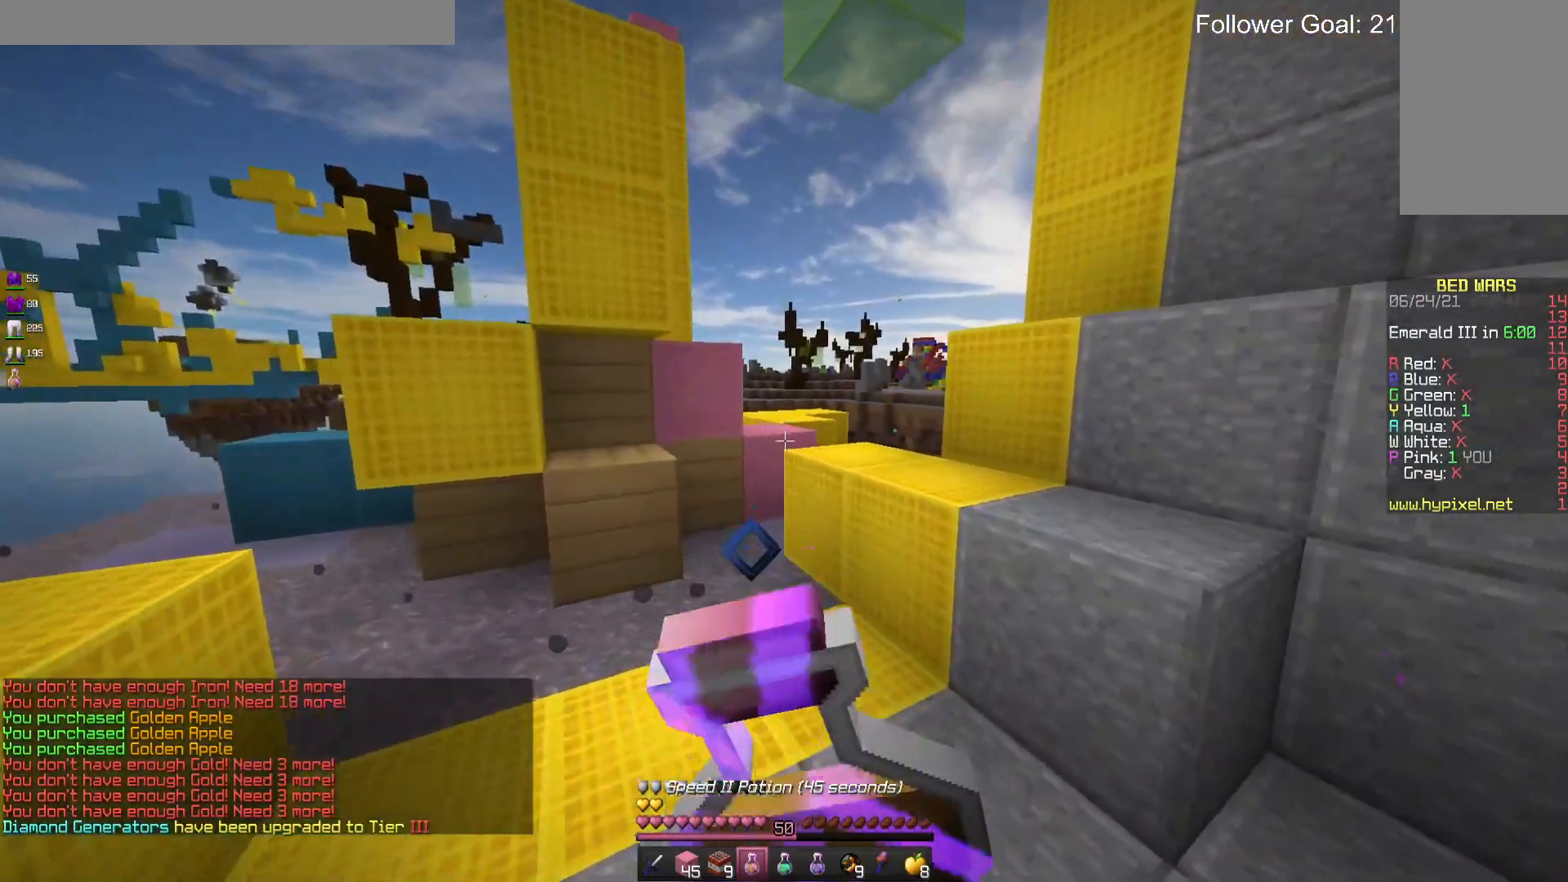
{"keys": ["w"], "mouse": ["right"], "events": [[266, "a", "up"]]}
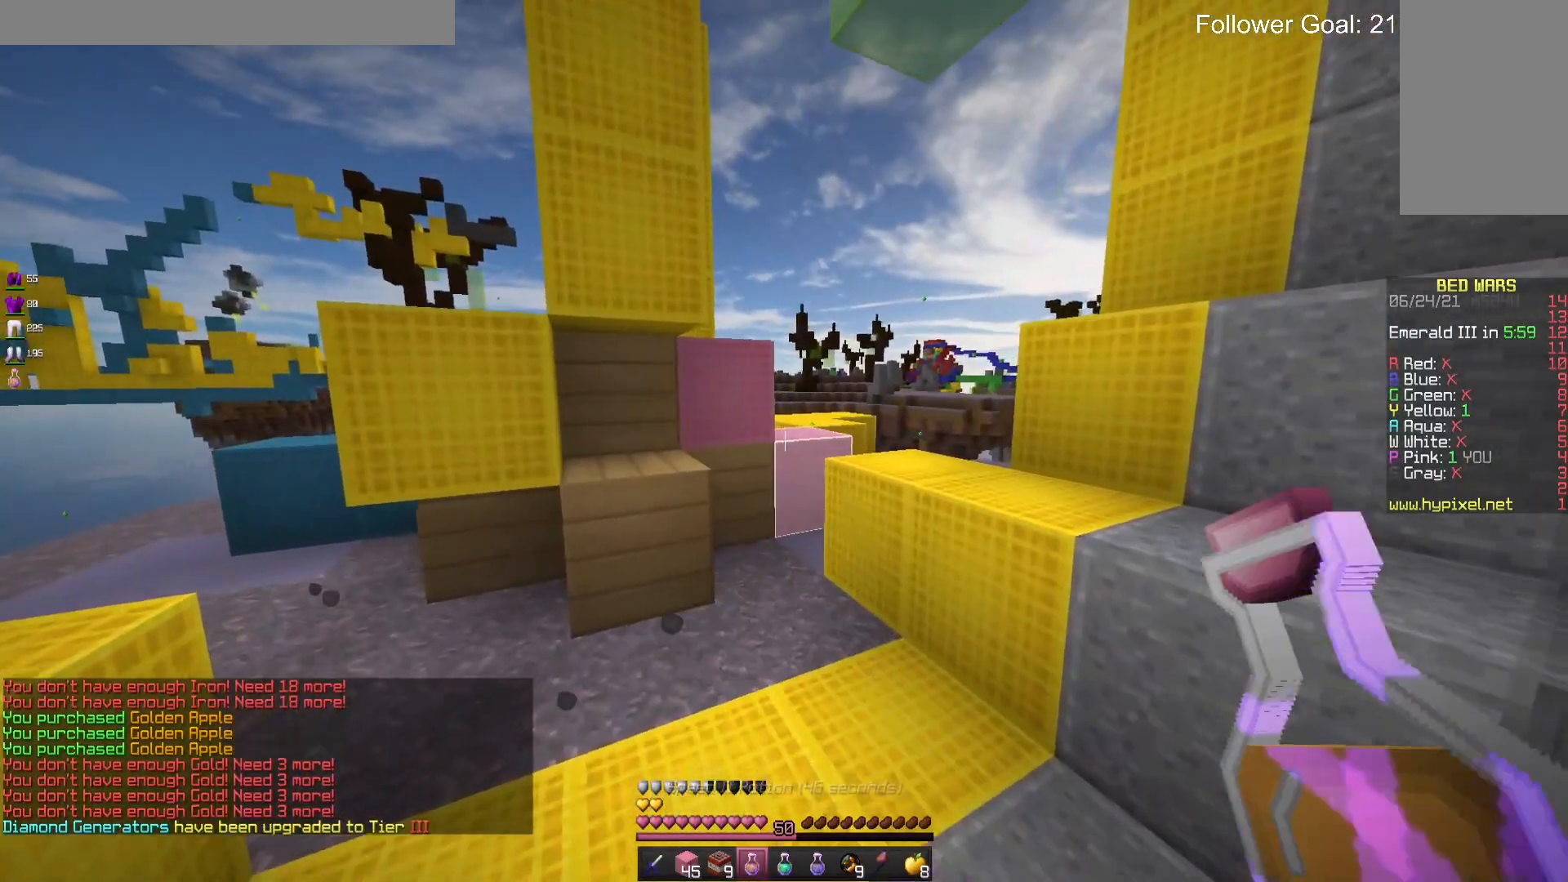
{"keys": ["a", "w"], "mouse": ["right"], "events": [[366, "a", "down"]]}
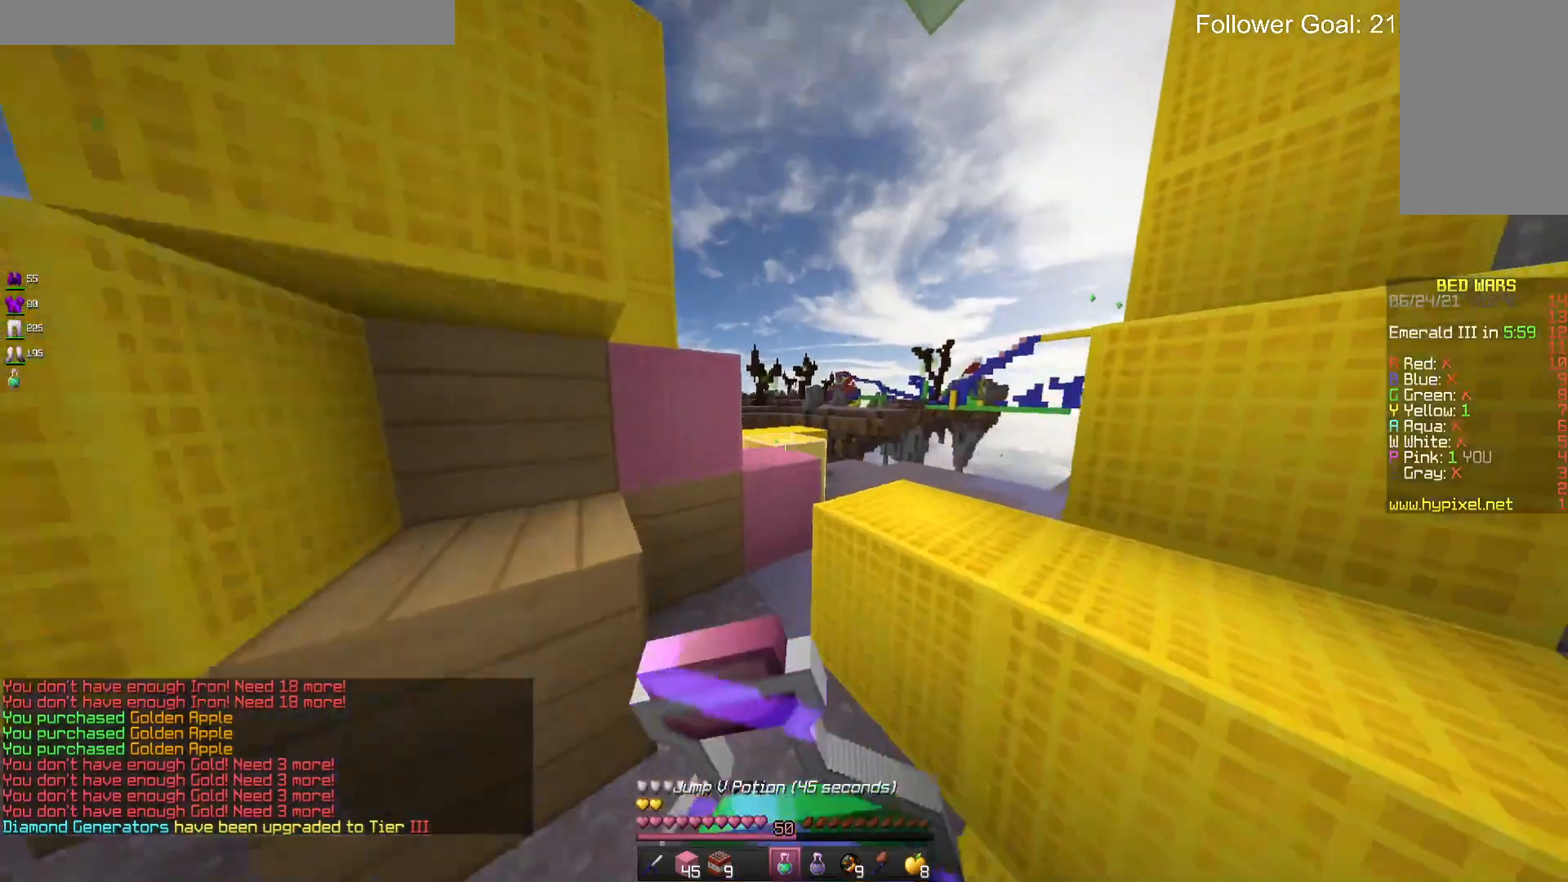
{"keys": [], "mouse": ["right"], "events": [[66, "w", "up"], [166, "a", "up"]]}
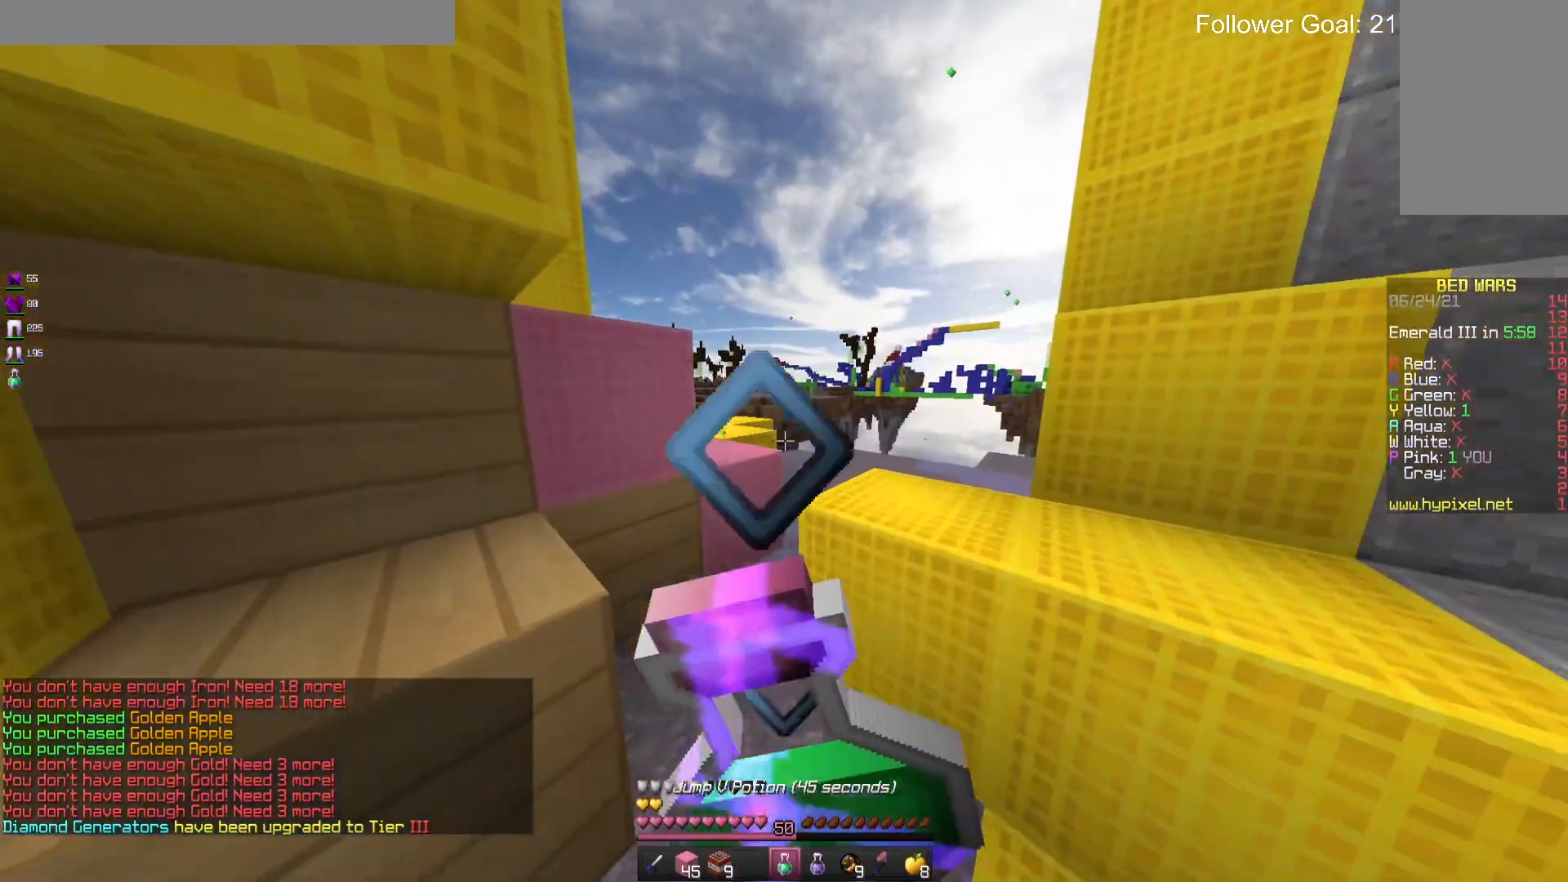
{"keys": [], "mouse": ["right"], "events": []}
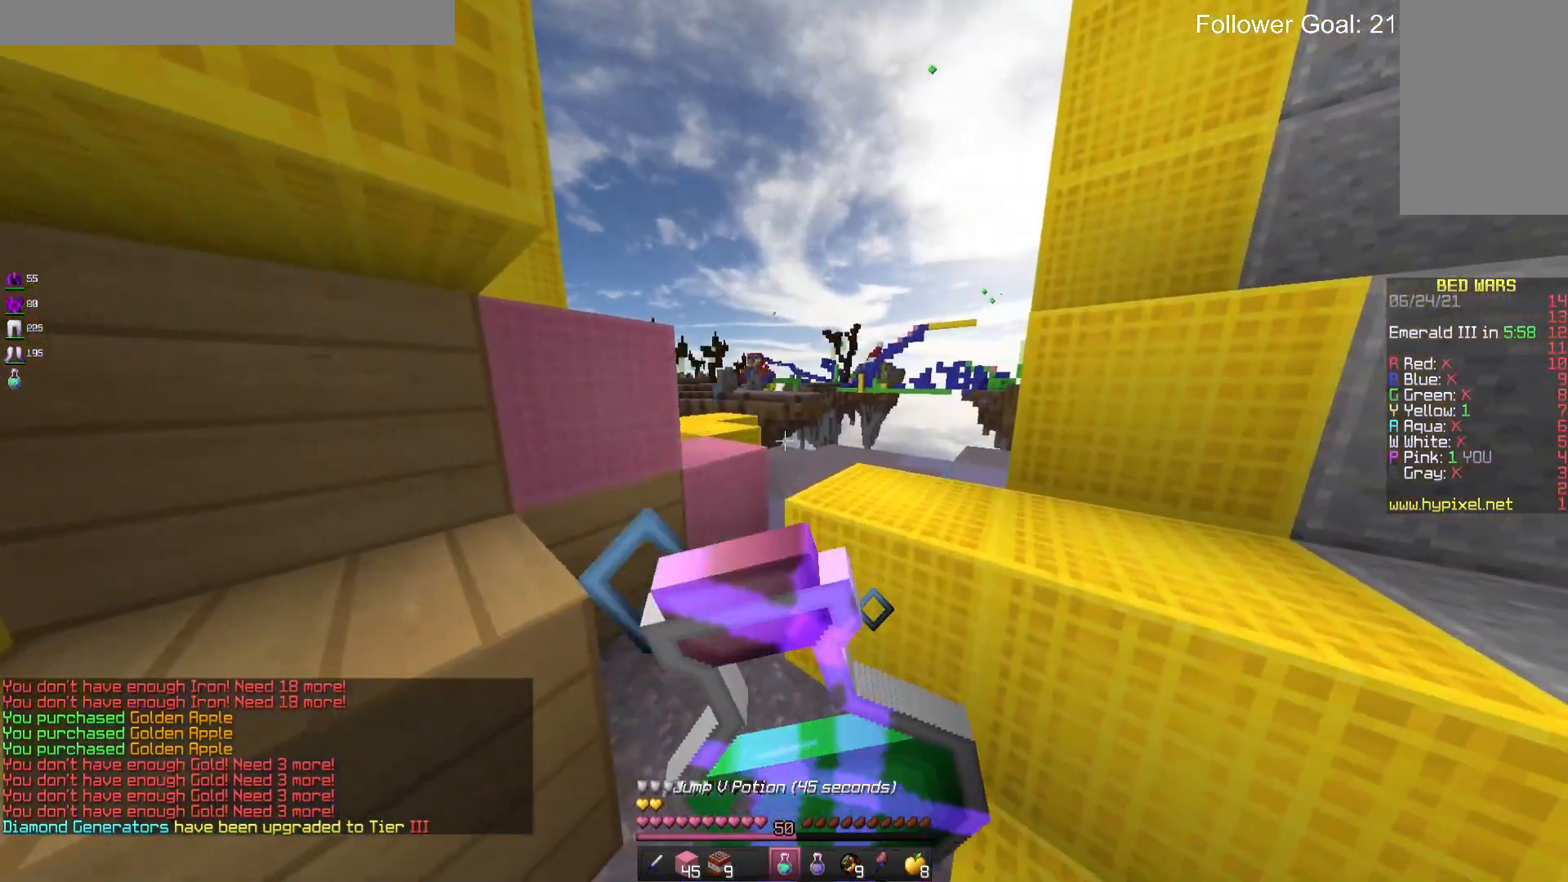
{"keys": [], "mouse": ["right"], "events": []}
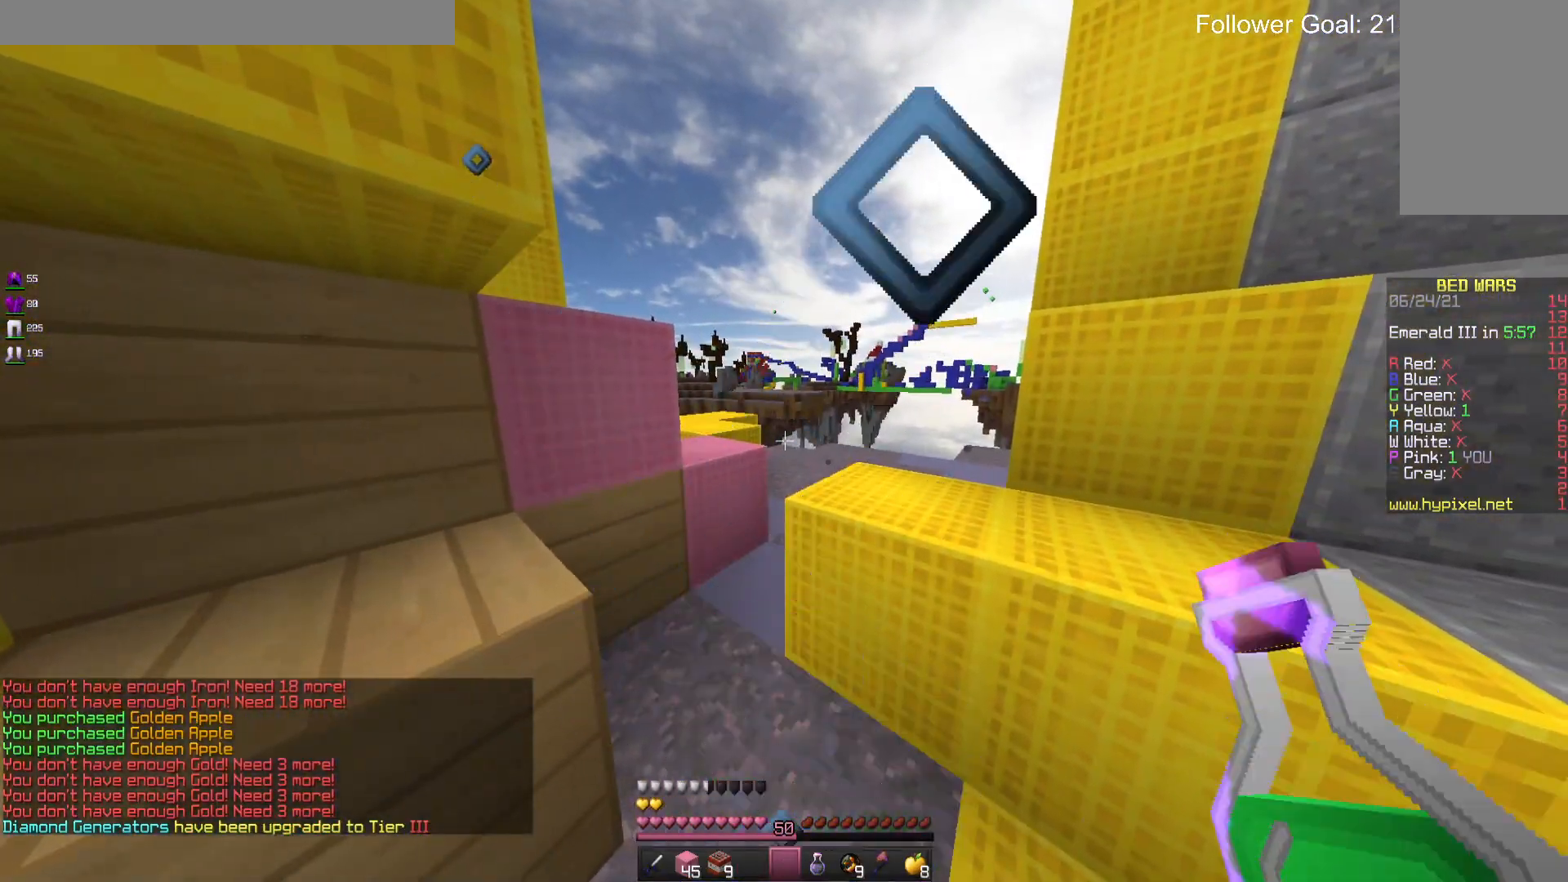
{"keys": ["w"], "mouse": ["right"], "events": [[400, "w", "down"]]}
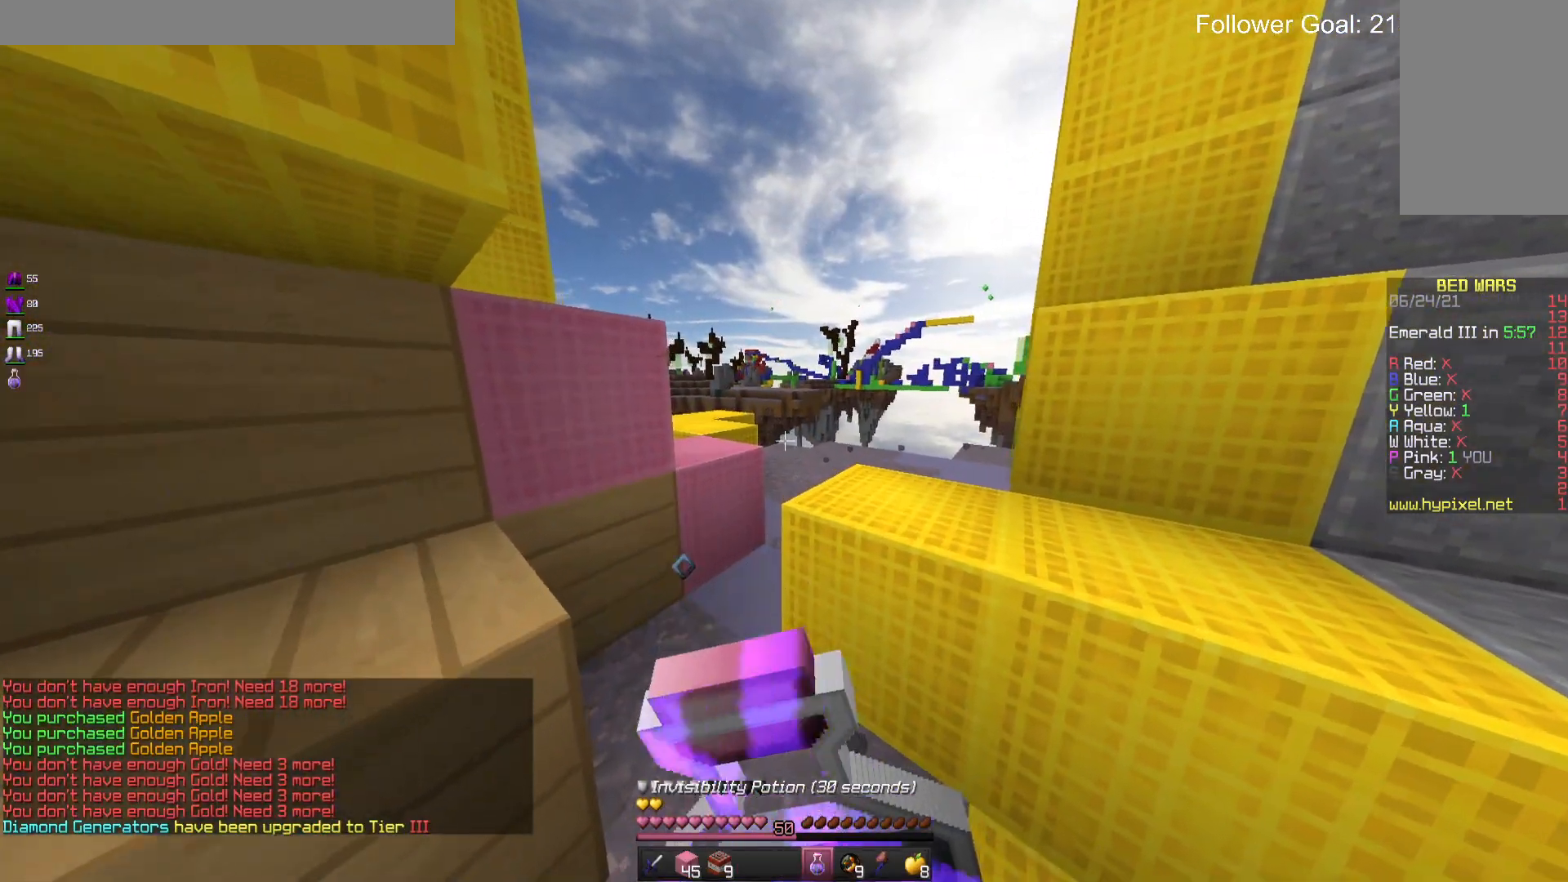
{"keys": ["w"], "mouse": ["right"], "events": []}
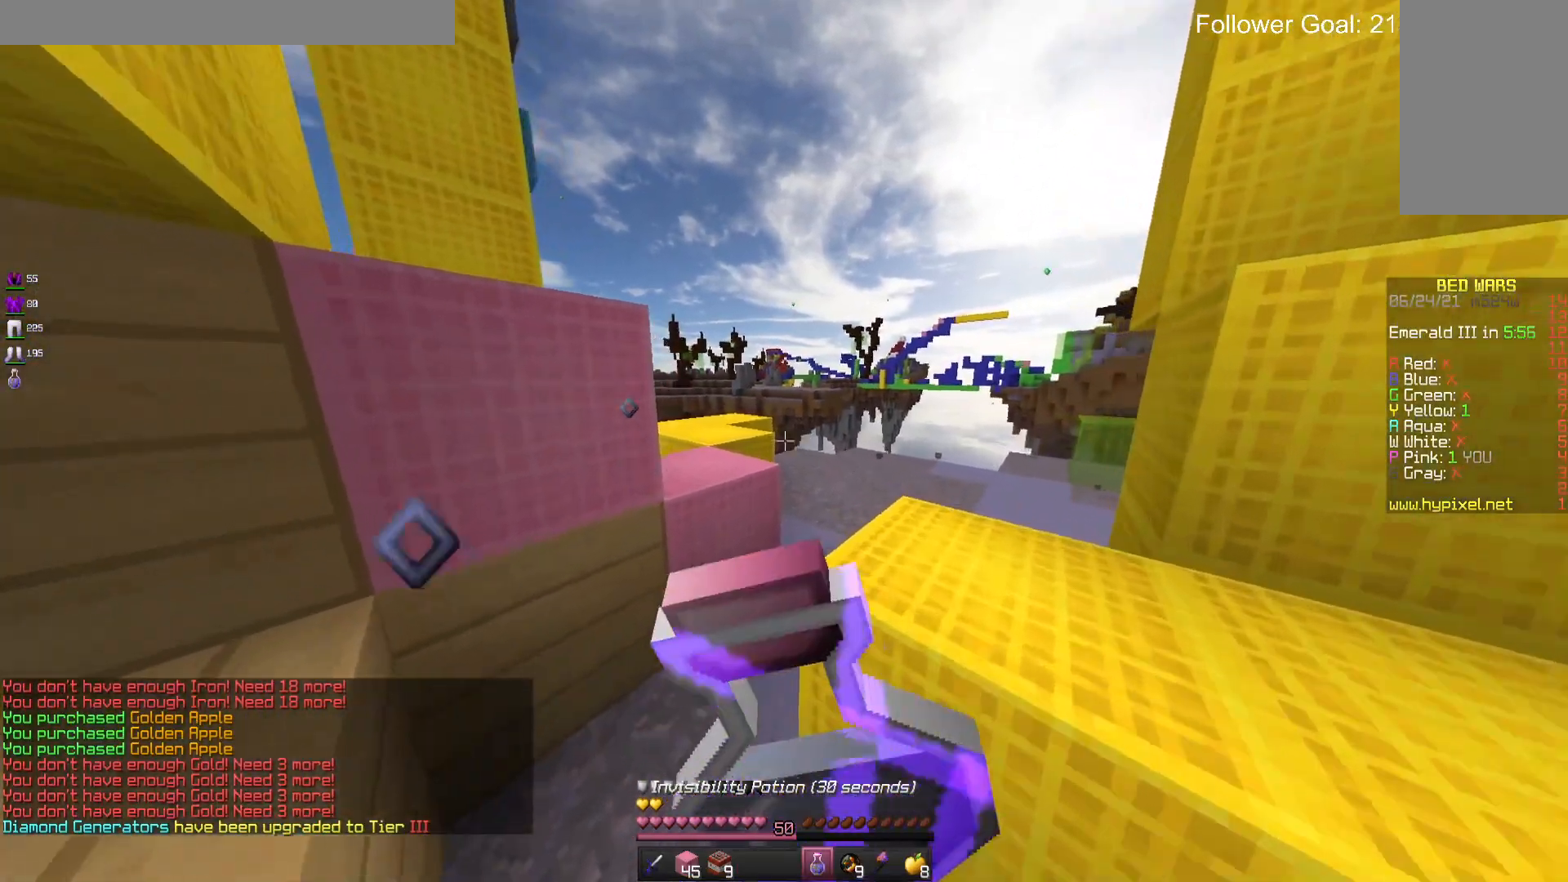
{"keys": ["w"], "mouse": ["right"], "events": []}
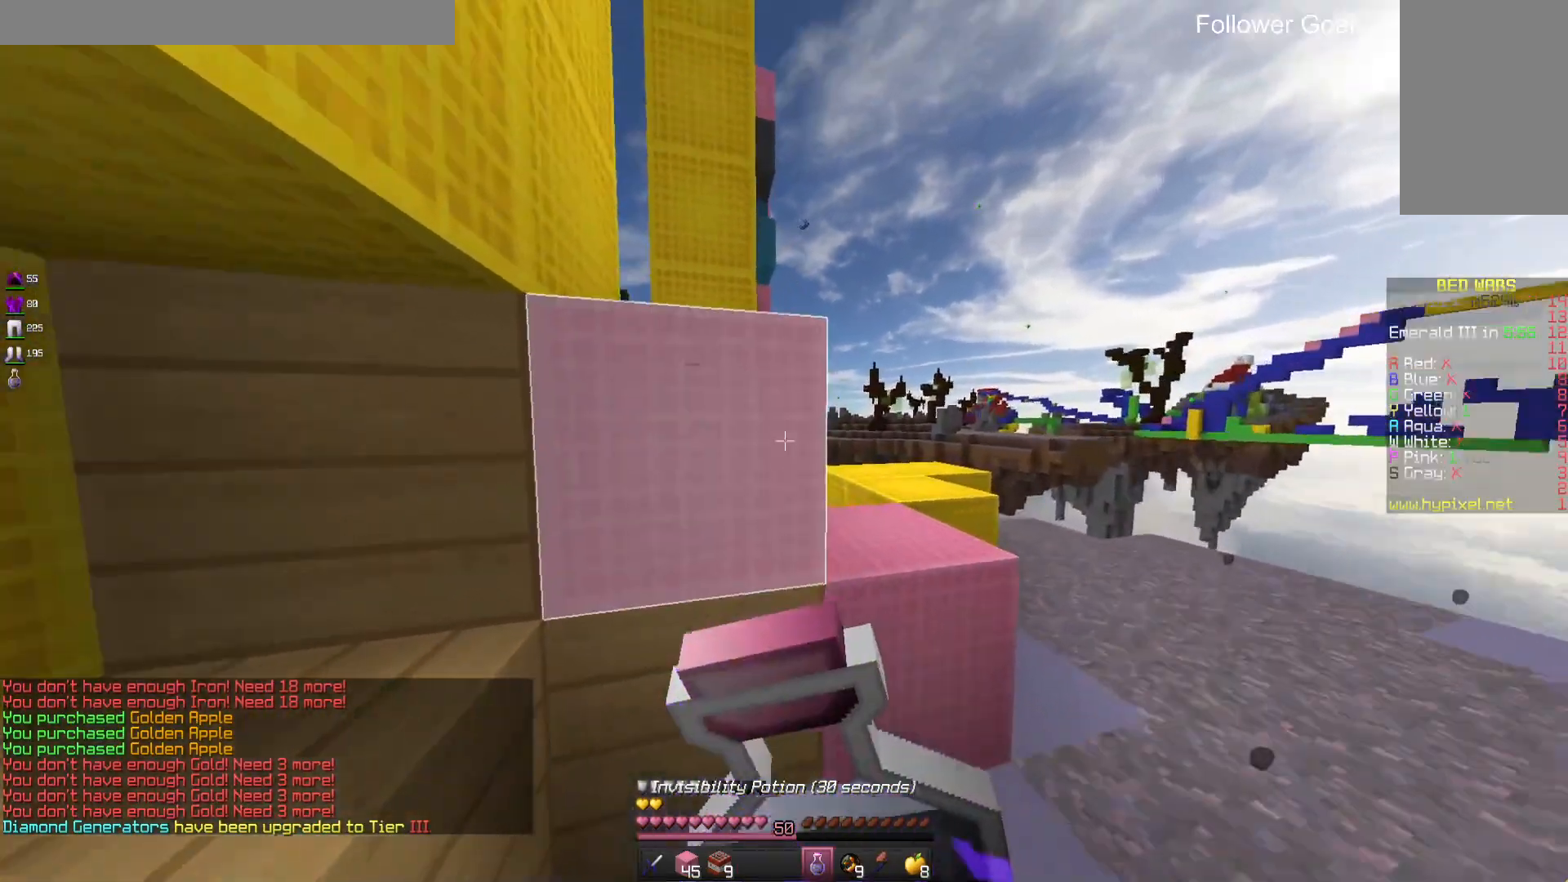
{"keys": ["w"], "mouse": ["right"], "events": []}
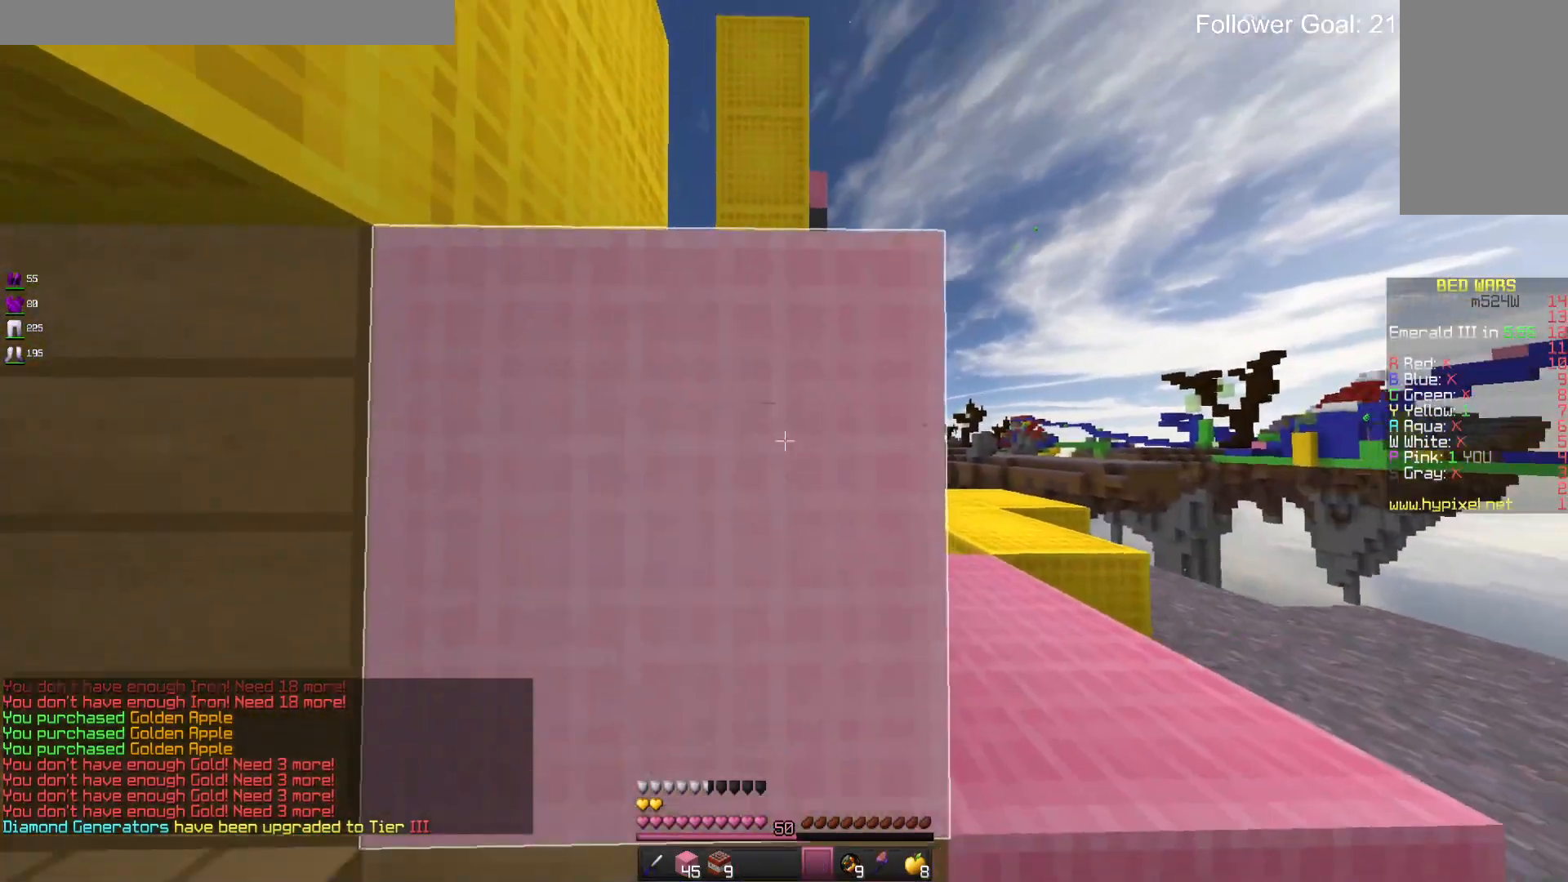
{"keys": [], "mouse": [], "events": [[66, "space", "down"], [166, "mouse_right", "up"], [366, "space", "up"], [500, "w", "up"]]}
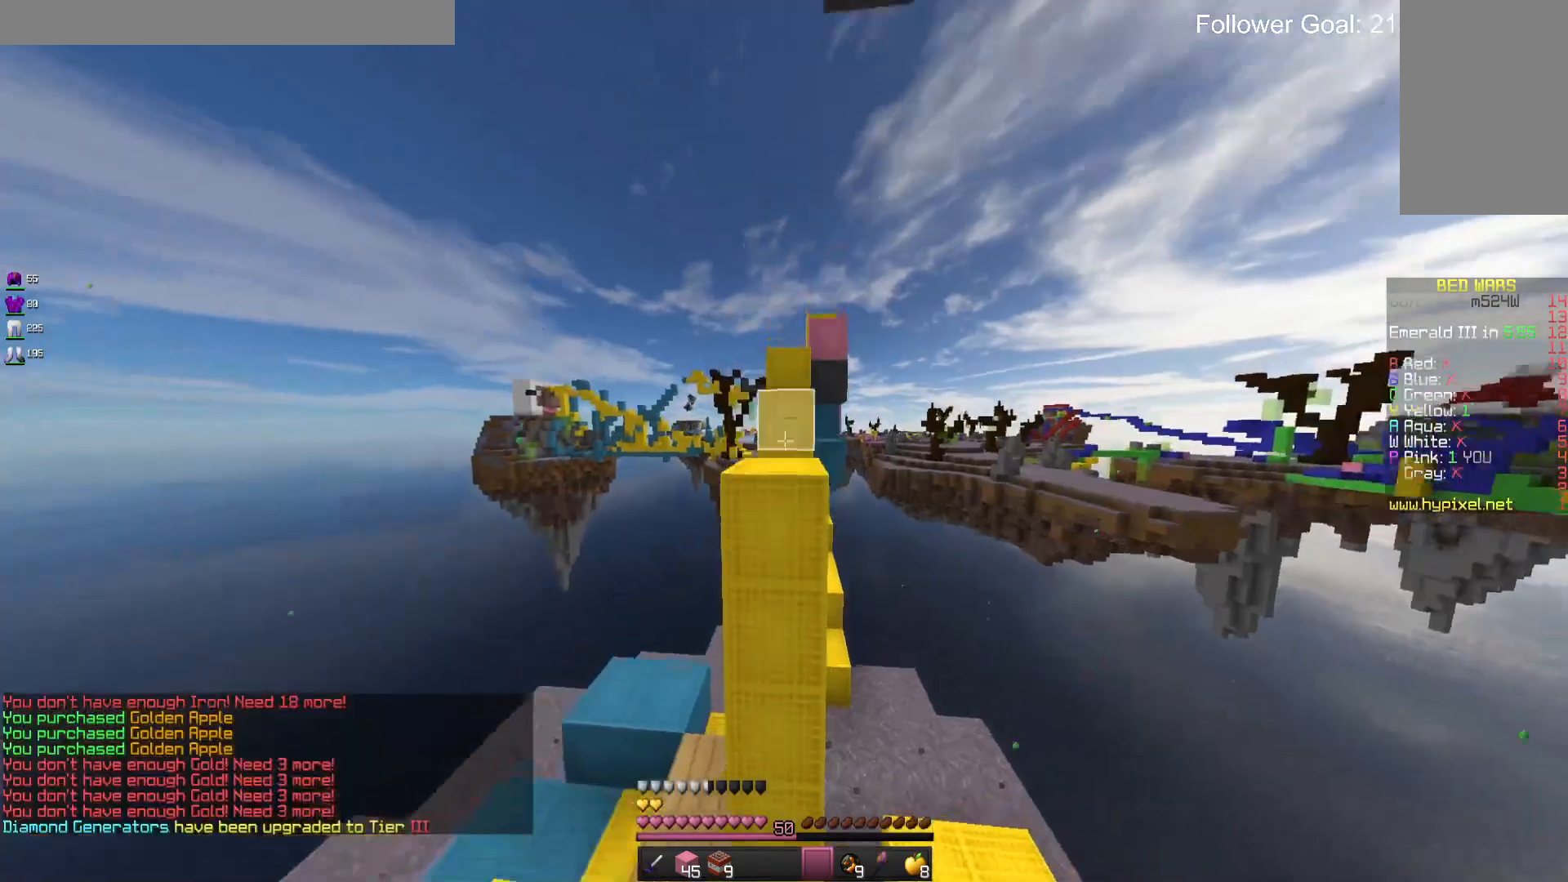
{"keys": [], "mouse": [], "events": []}
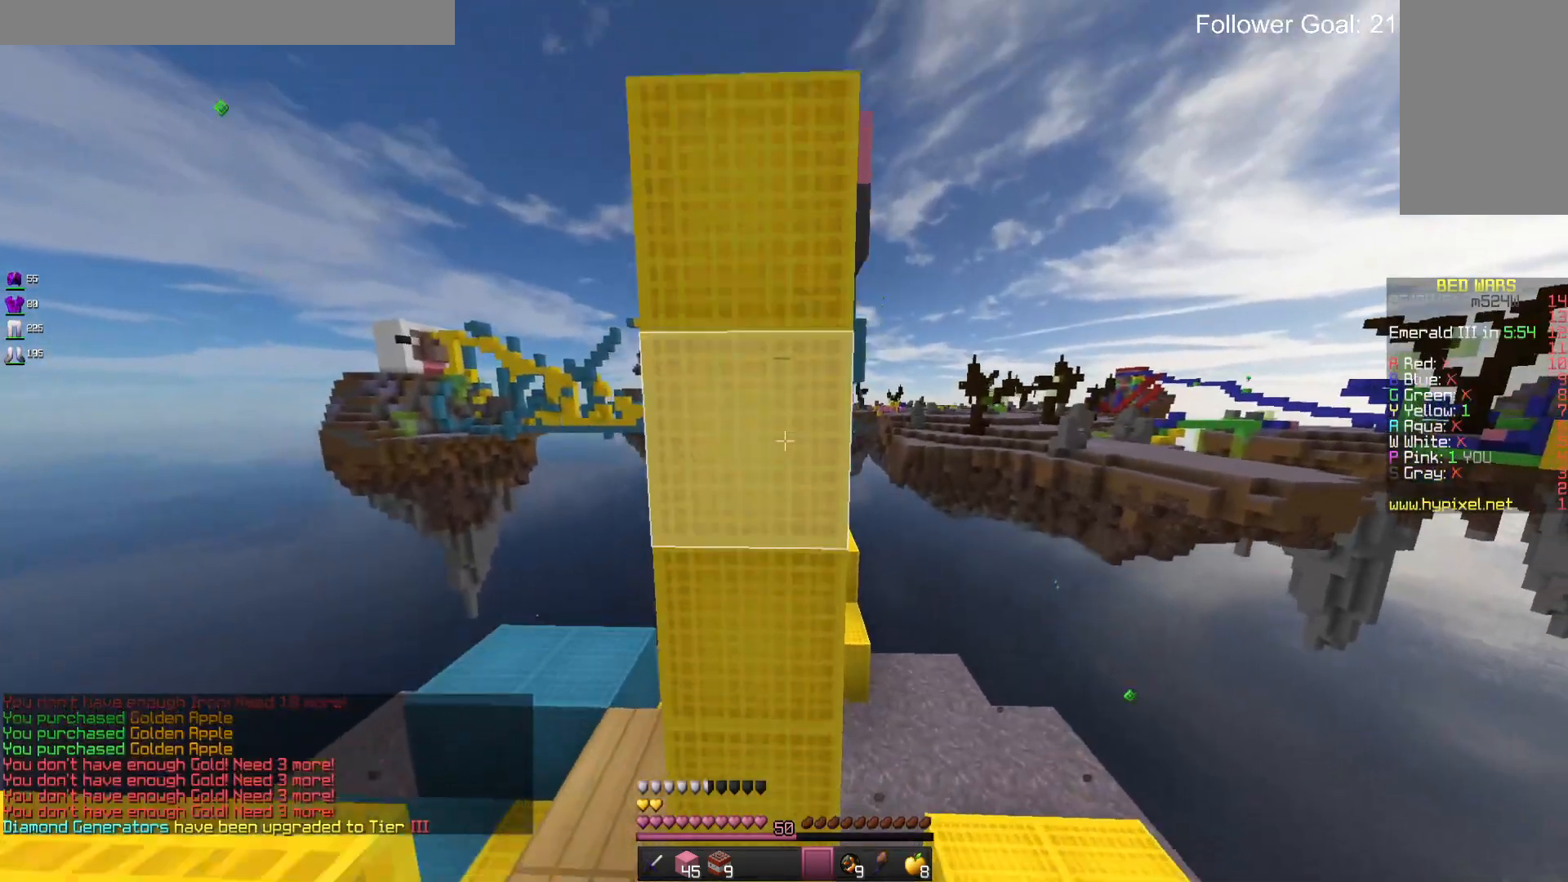
{"keys": [], "mouse": [], "events": [[66, "w", "down"], [100, "space", "down"], [500, "space", "up"], [500, "w", "up"]]}
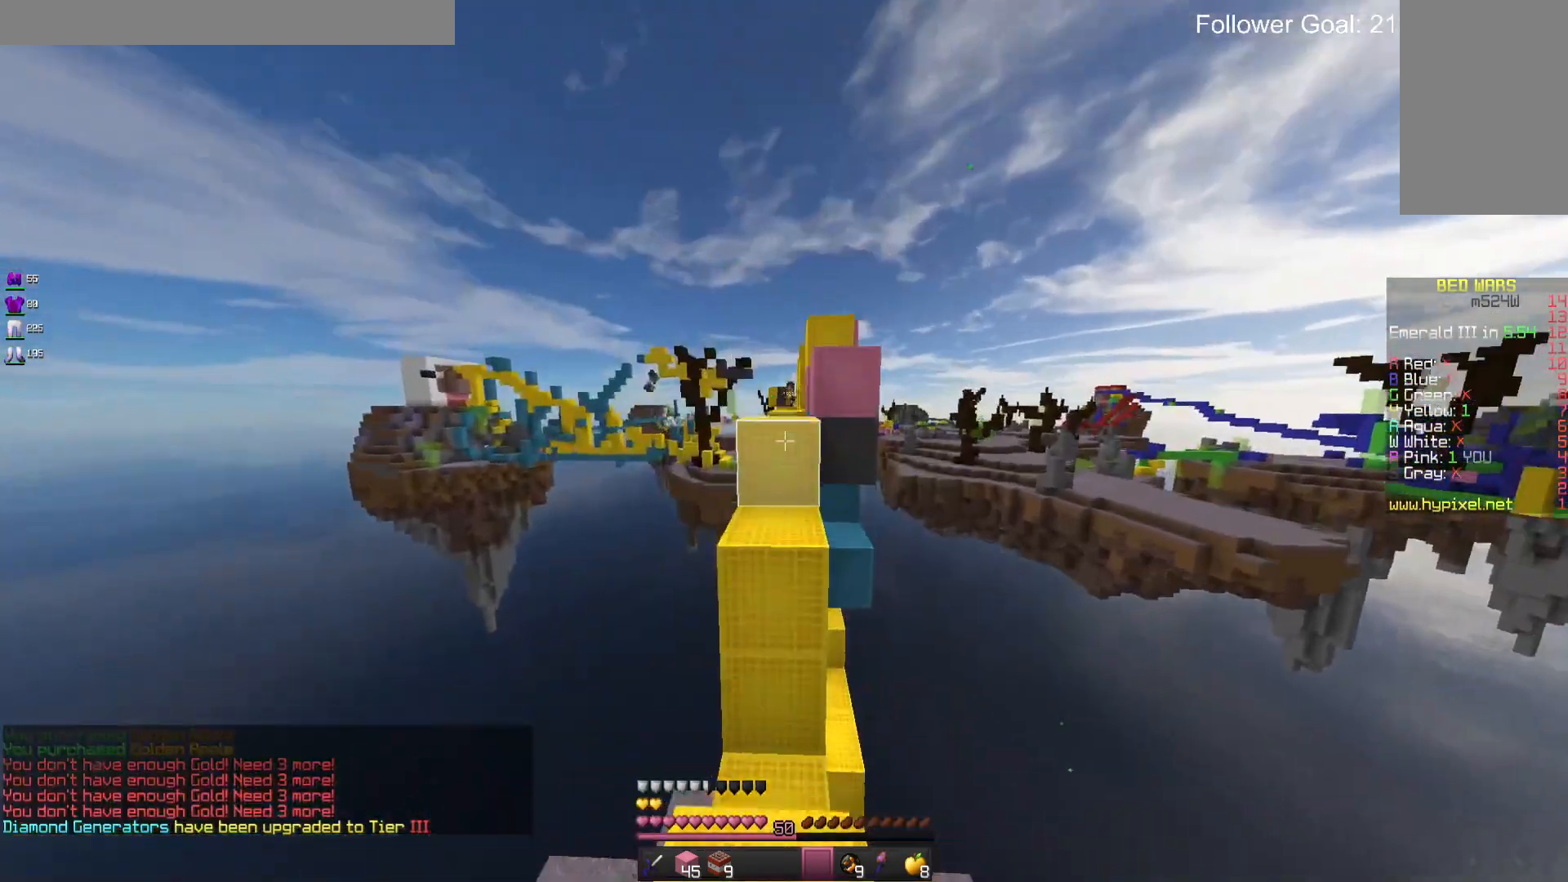
{"keys": ["w"], "mouse": [], "events": [[233, "w", "down"]]}
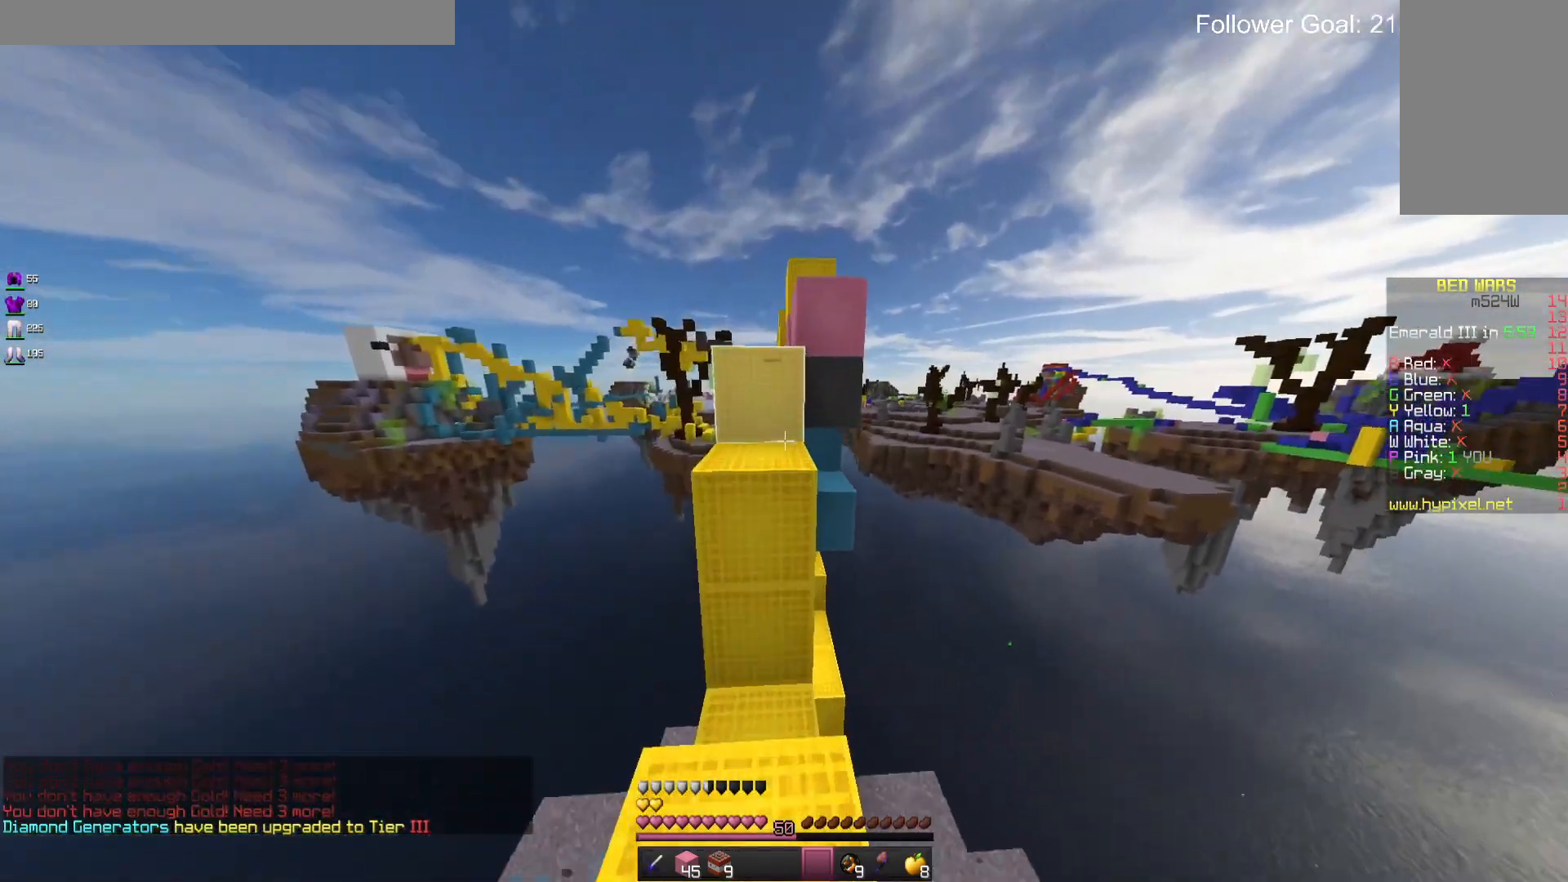
{"keys": [], "mouse": [], "events": [[33, "space", "down"], [300, "space", "up"], [333, "w", "up"]]}
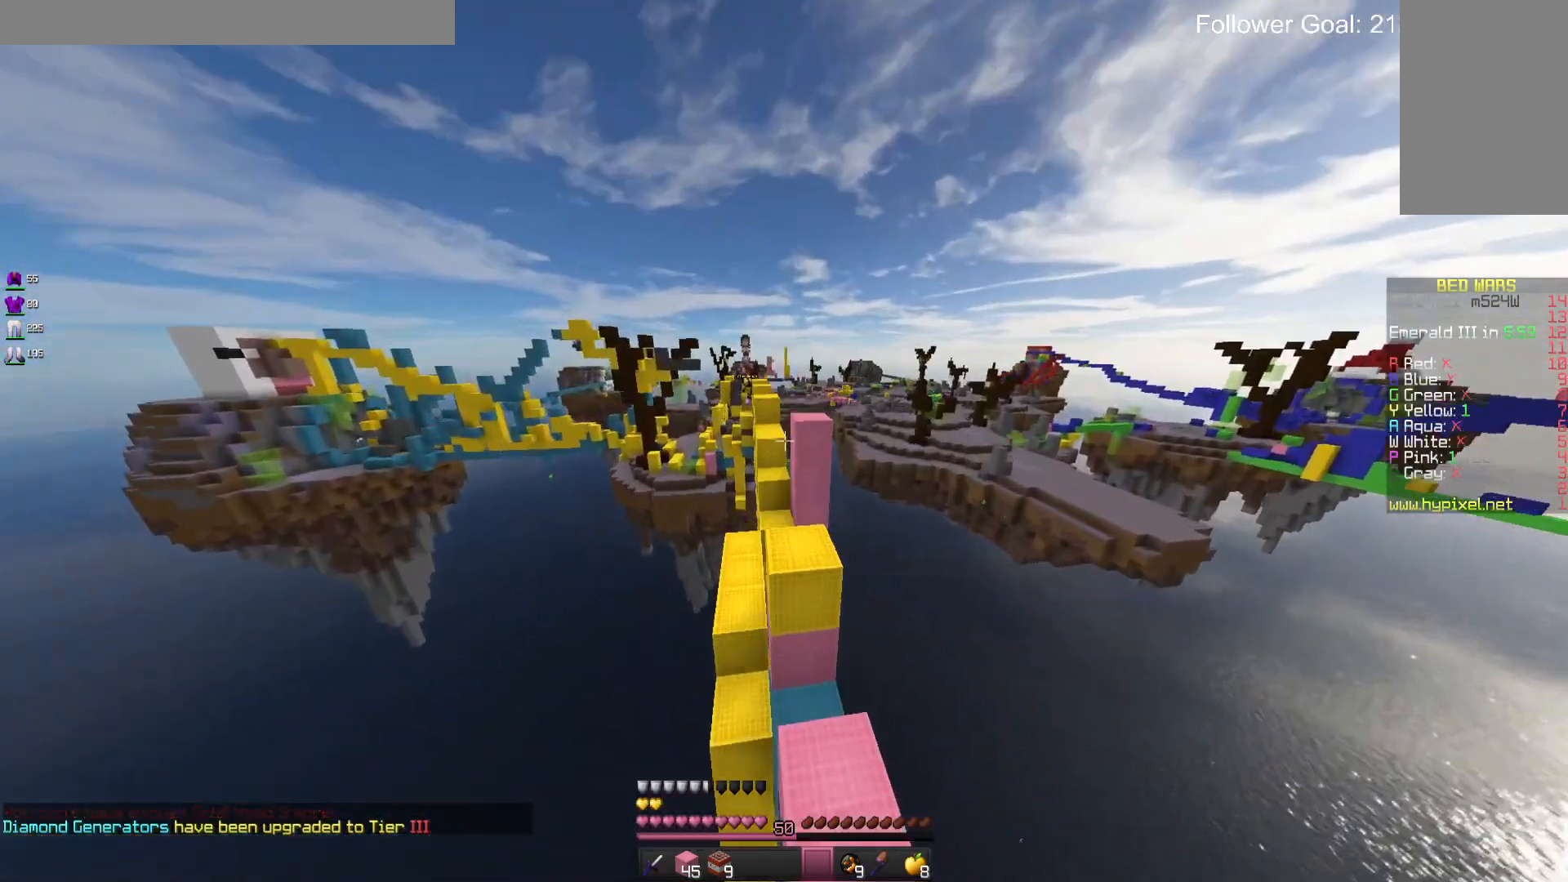
{"keys": [], "mouse": [], "events": [[133, "s", "down"], [400, "s", "up"]]}
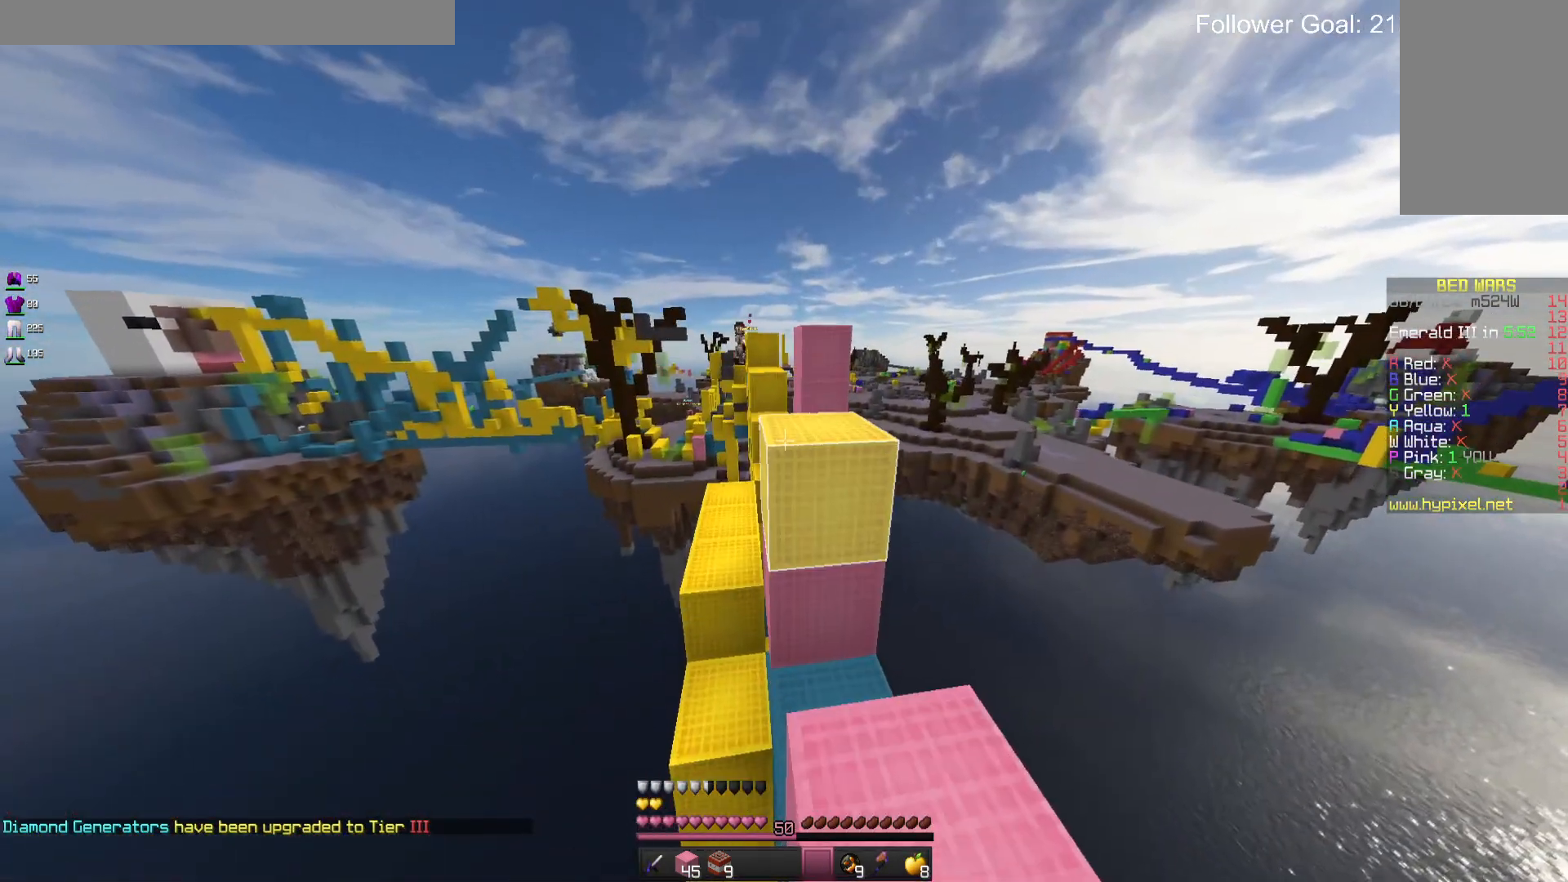
{"keys": ["space", "w"], "mouse": [], "events": [[366, "w", "down"], [433, "space", "down"]]}
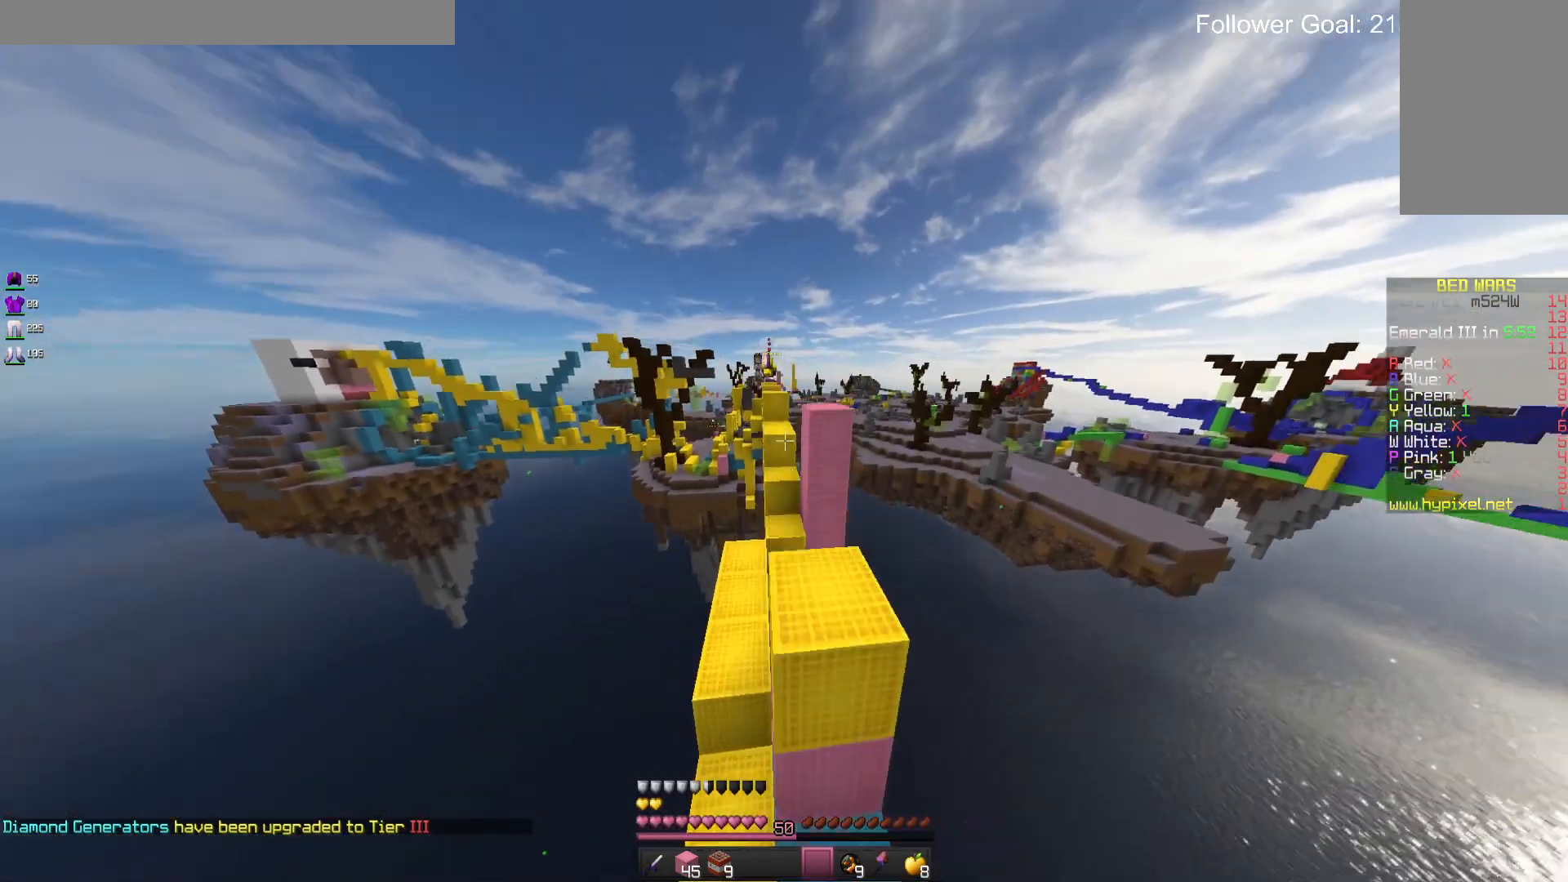
{"keys": [], "mouse": [], "events": [[133, "space", "up"], [200, "w", "up"]]}
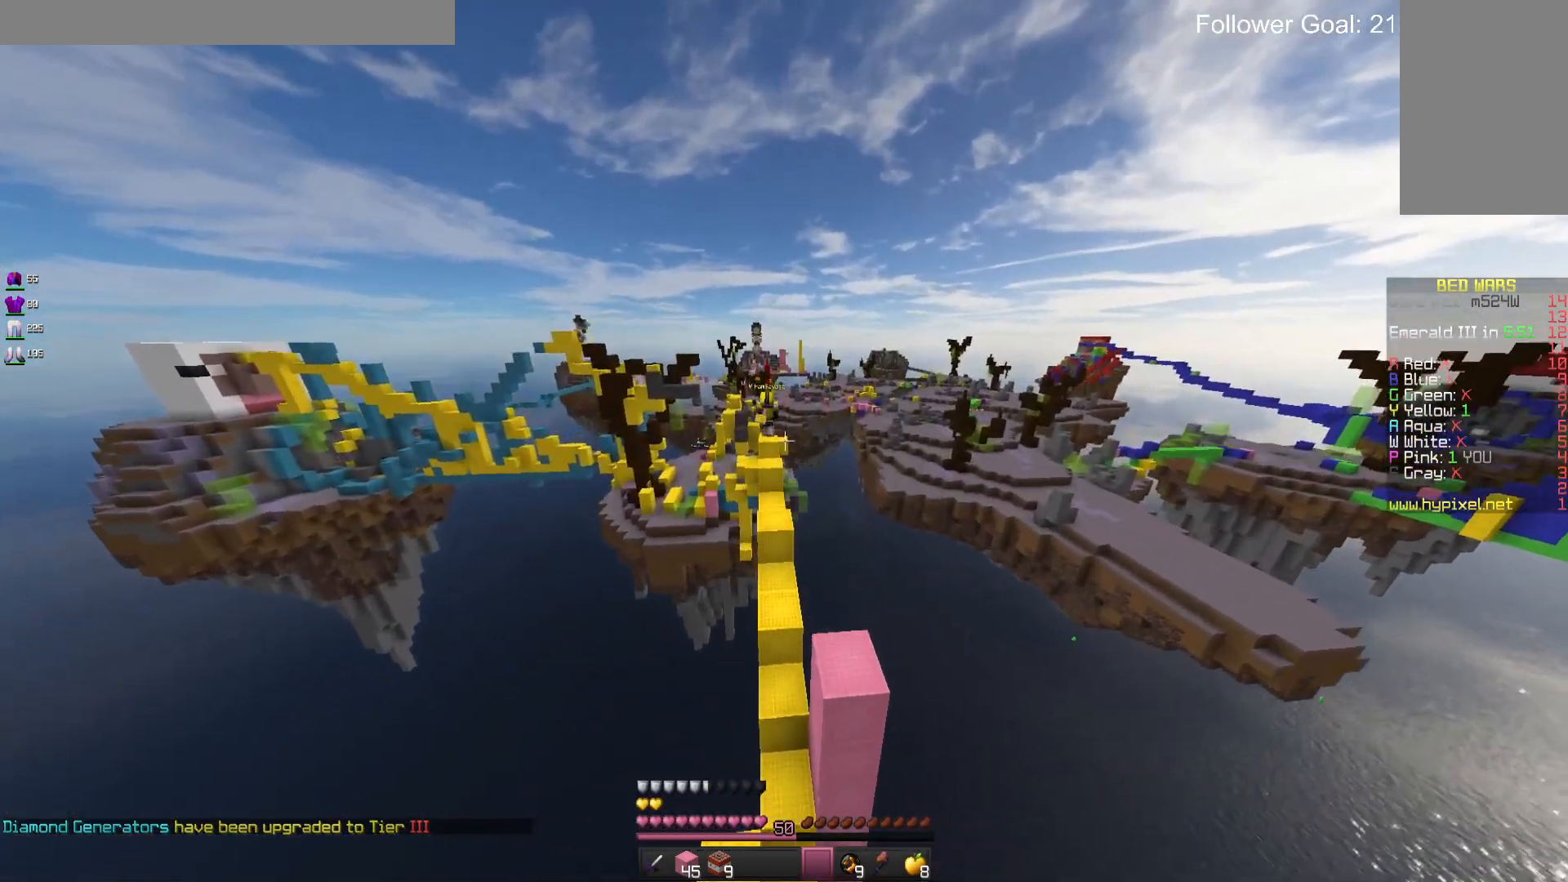
{"keys": ["s"], "mouse": [], "events": [[333, "s", "down"]]}
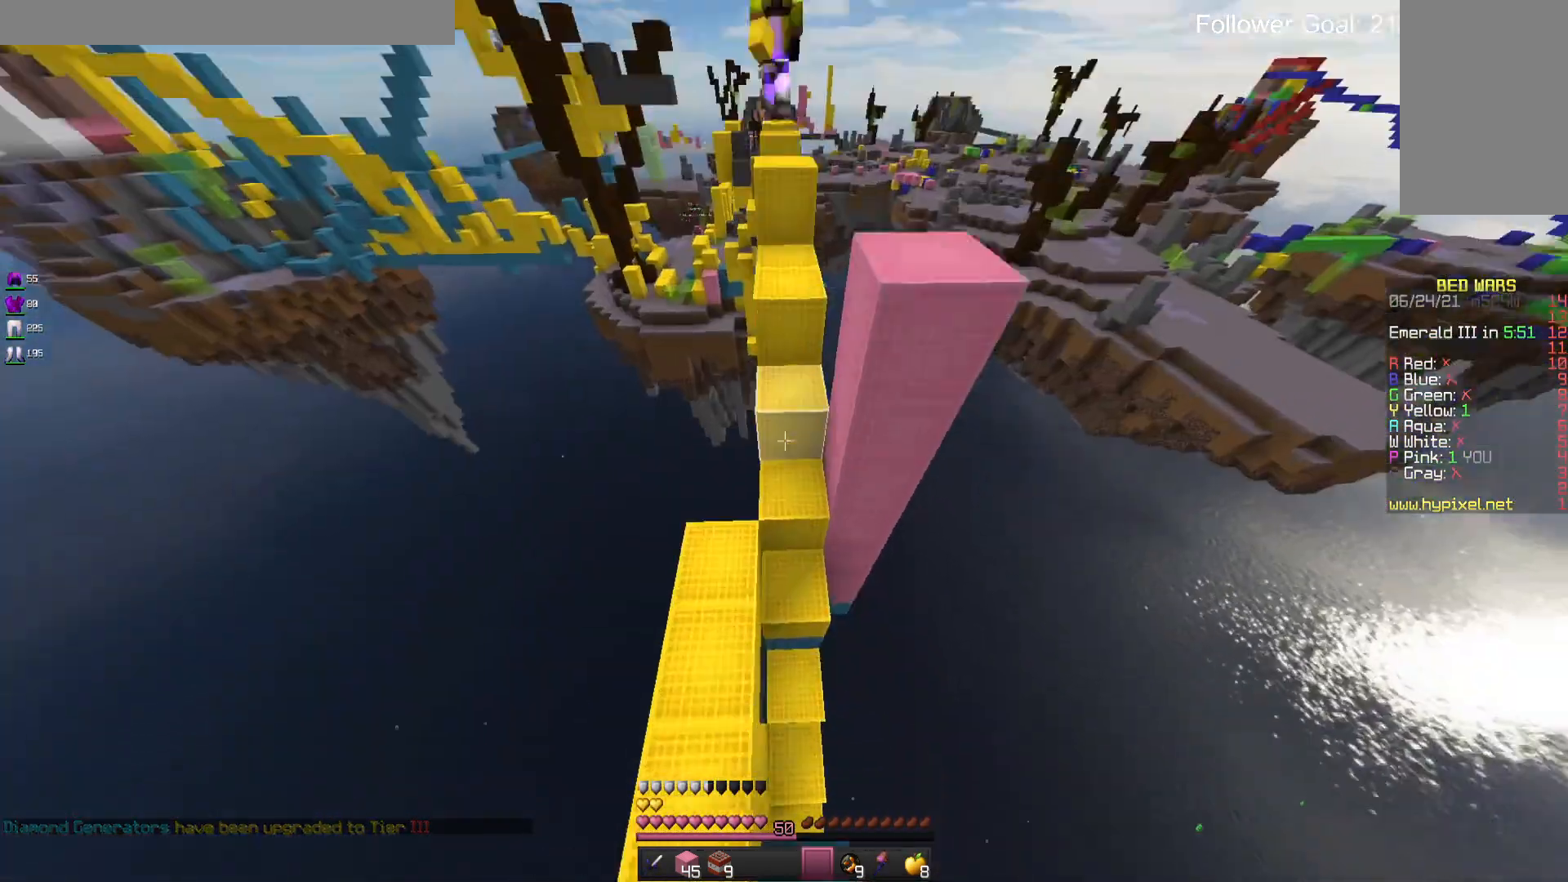
{"keys": ["space"], "mouse": [], "events": [[166, "s", "up"], [466, "space", "down"]]}
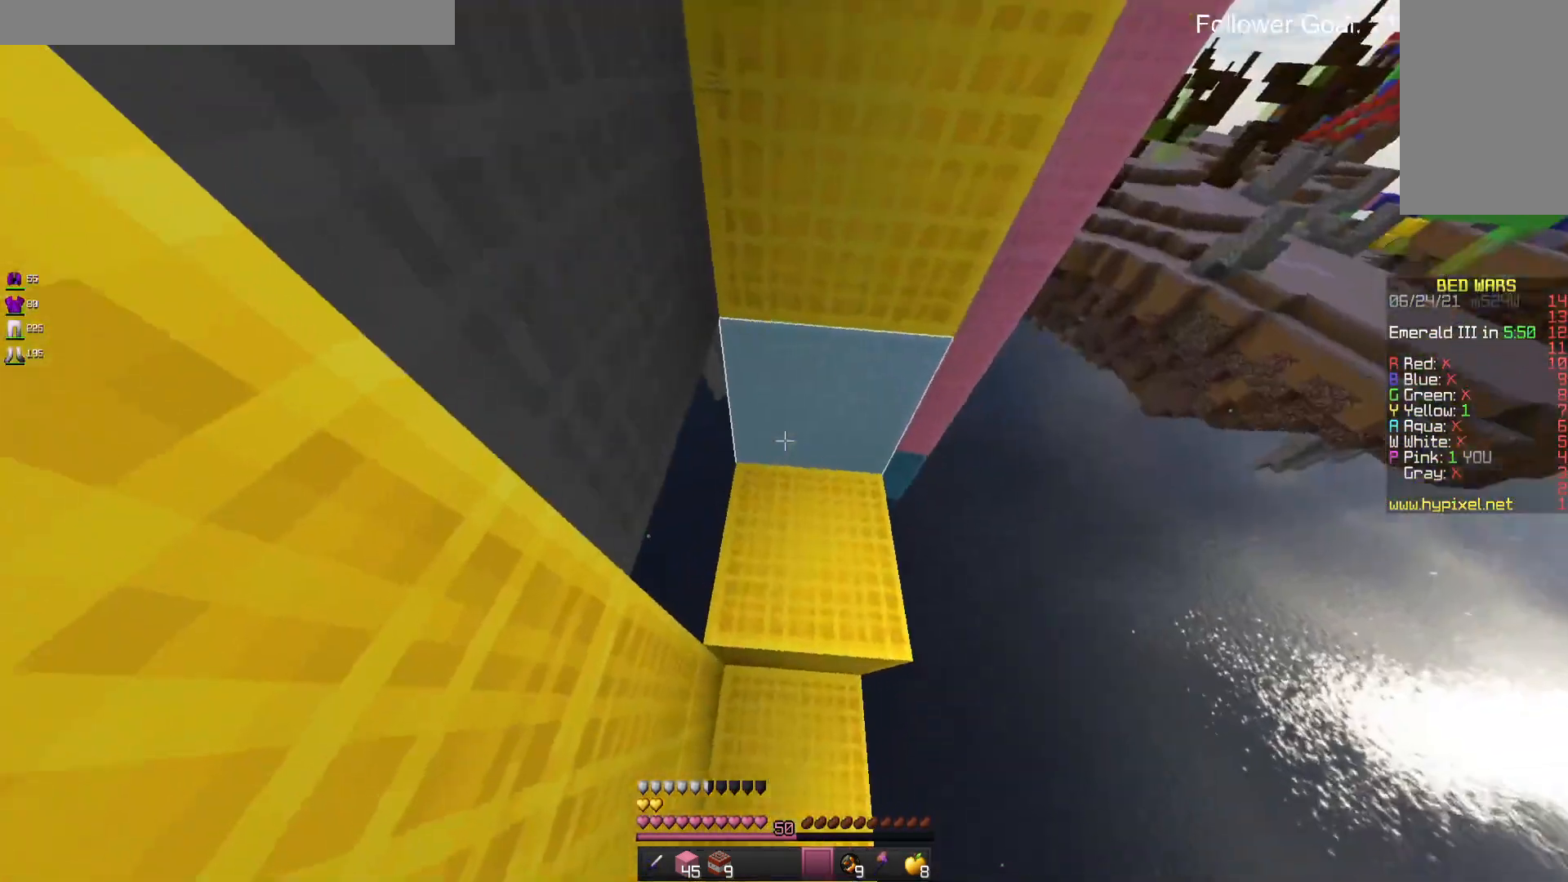
{"keys": ["w"], "mouse": [], "events": [[233, "w", "down"], [266, "space", "up"]]}
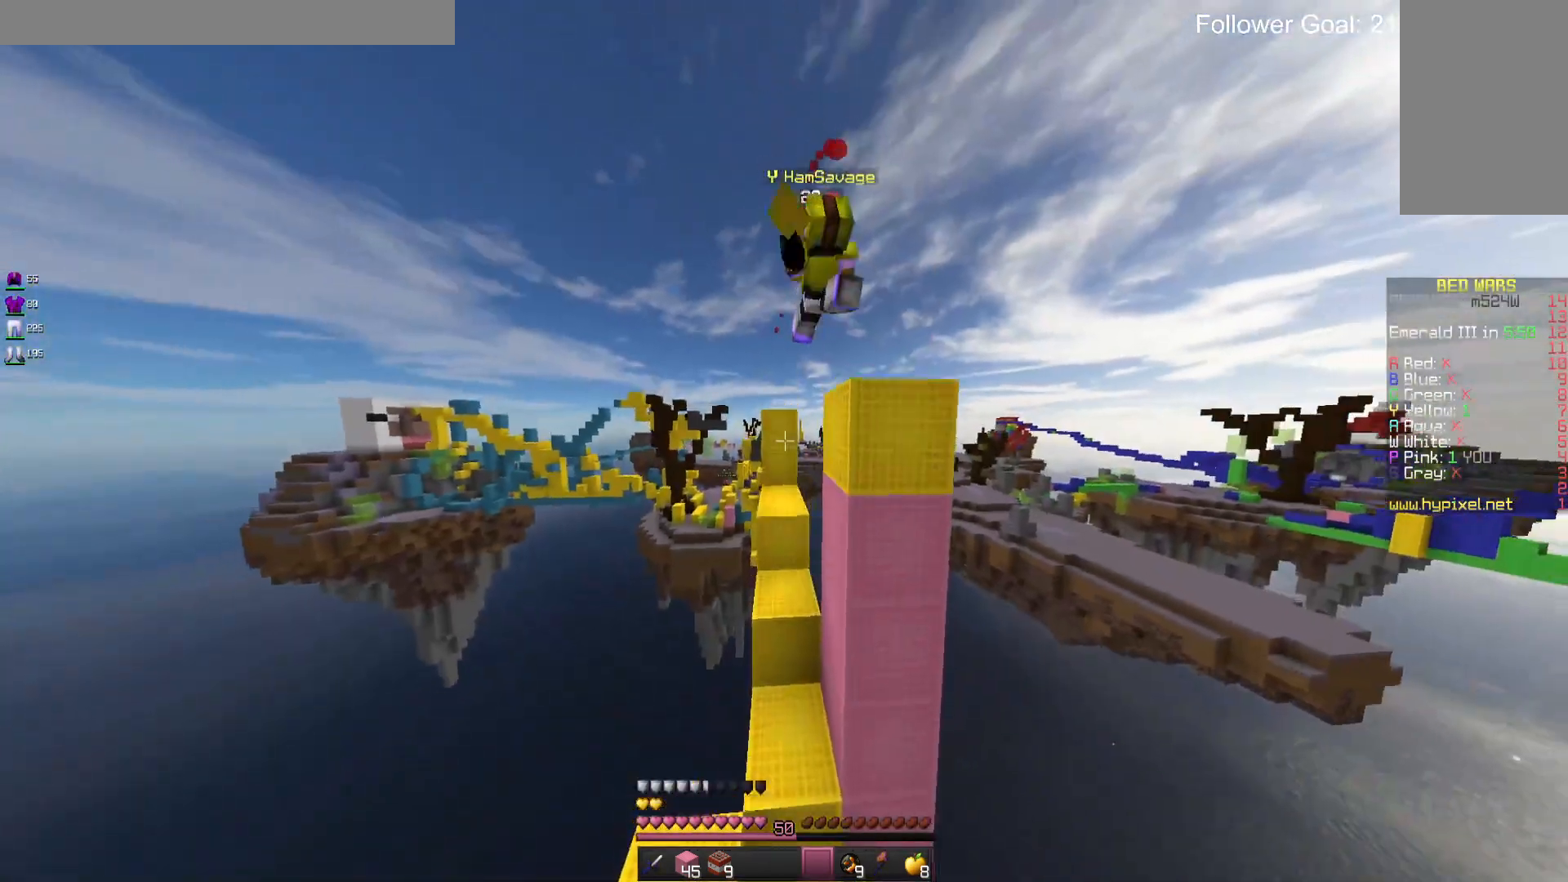
{"keys": ["space"], "mouse": ["left"], "events": [[233, "mouse_left", "down"], [366, "w", "up"], [433, "space", "down"]]}